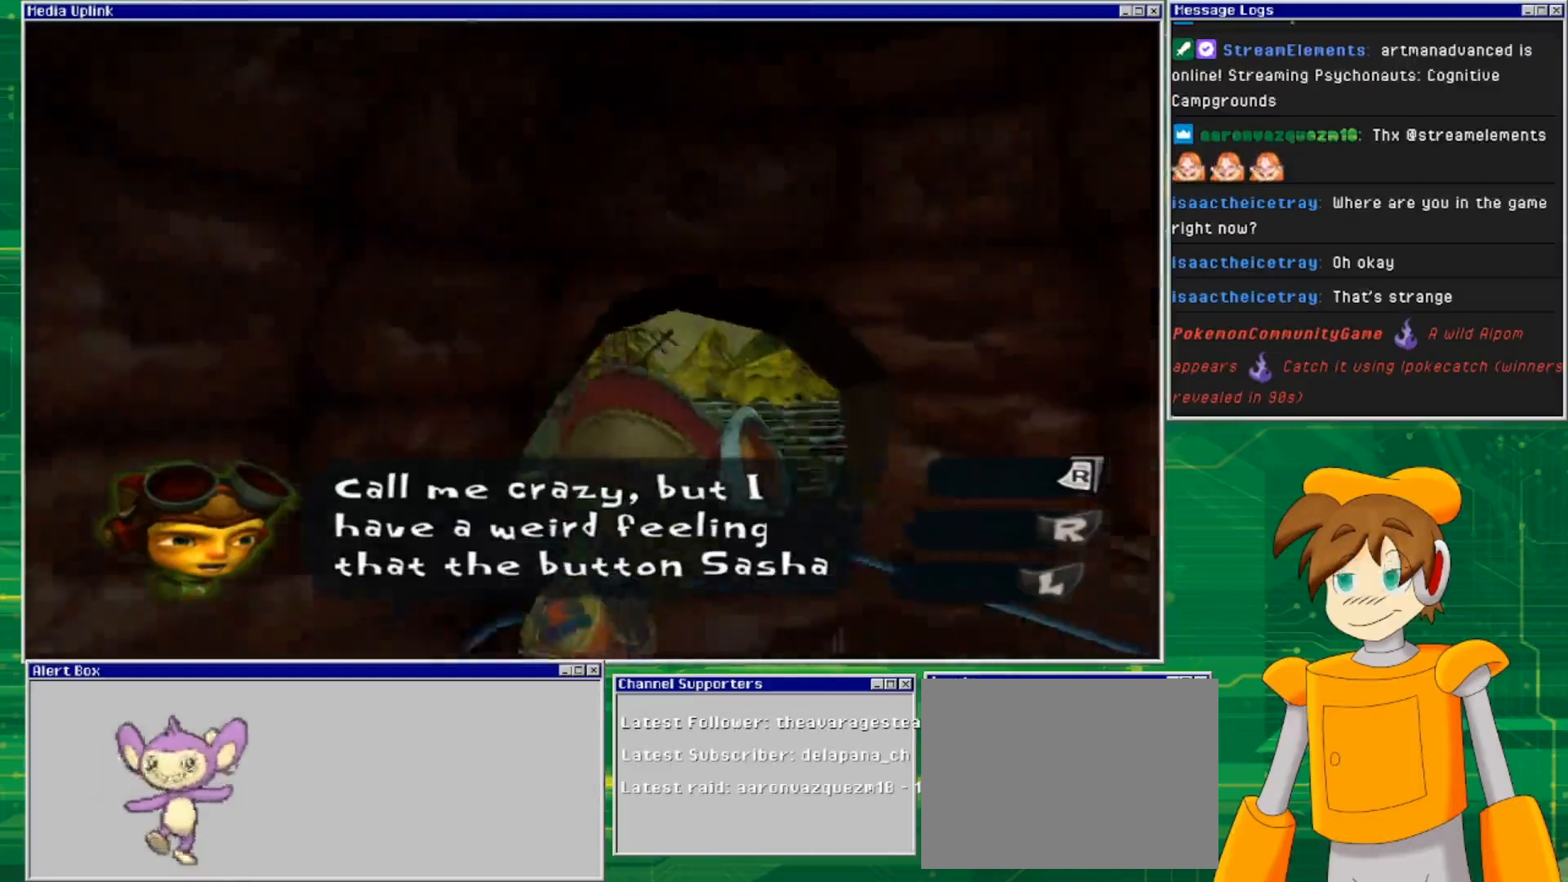
Gameplay with a controller (PlayStation layout); each line is a JSON object with the inputs held at the frame after it. "events" lists button and stick changes between this image and that frame as [ms after this image, input, new state], when the widget could be followed in between. Not read: L3 R3.
{"buttons": [], "left_stick": "up", "right_stick": "center", "events": [[33, "right_stick", "down-right"], [167, "right_stick", "center"], [267, "left_stick", "up"]]}
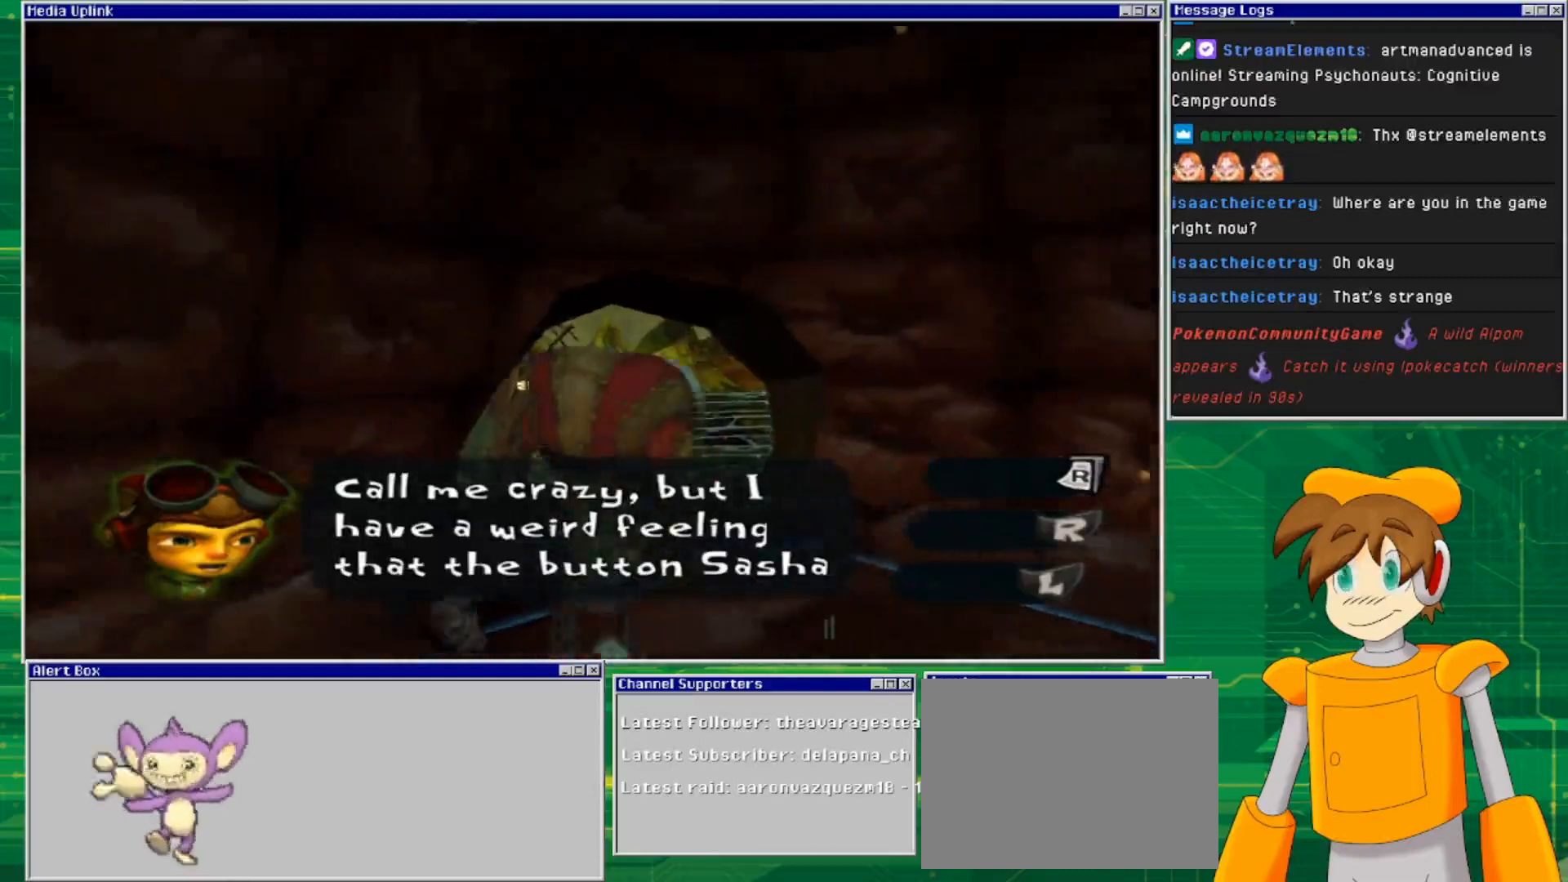
{"buttons": [], "left_stick": "up", "right_stick": "right", "events": [[267, "right_stick", "right"]]}
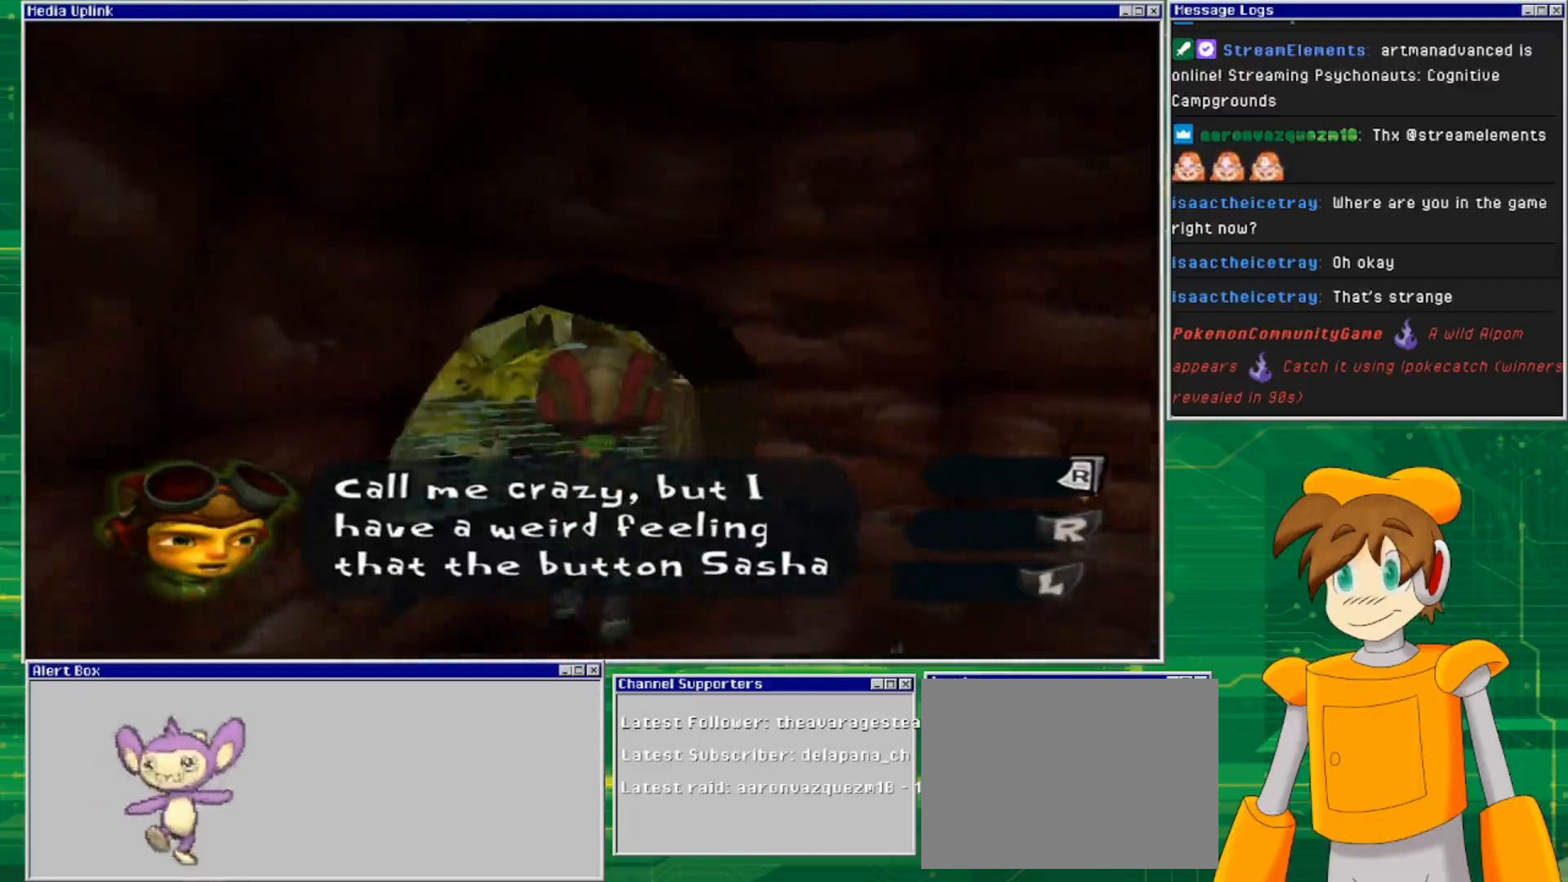
{"buttons": [], "left_stick": "up", "right_stick": "down-right", "events": [[433, "right_stick", "down-right"]]}
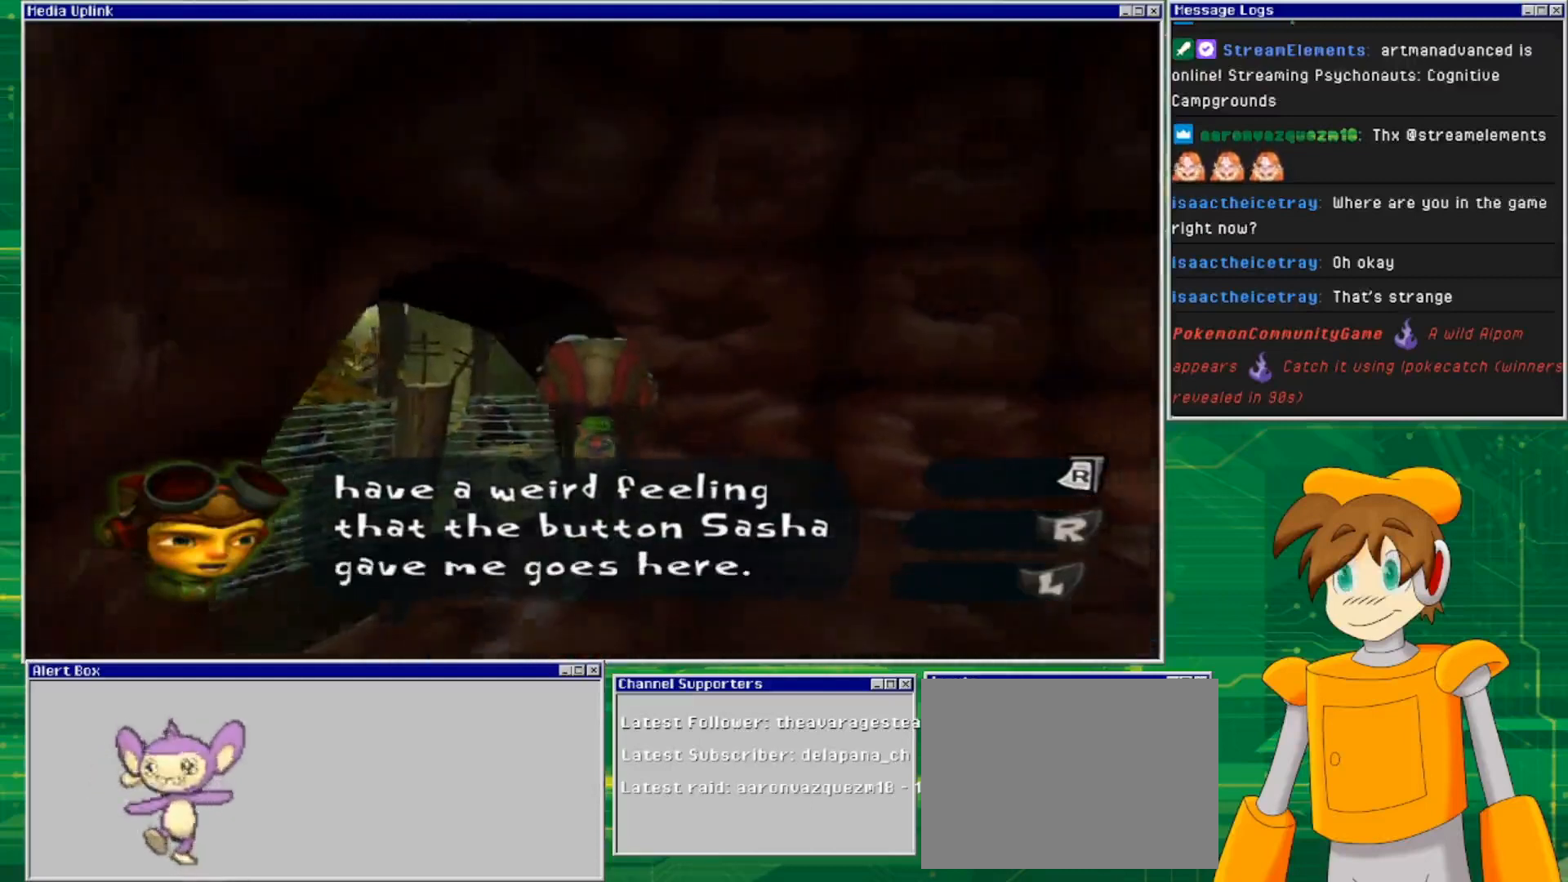
{"buttons": [], "left_stick": "center", "right_stick": "down-left", "events": [[133, "right_stick", "down-left"], [333, "left_stick", "center"]]}
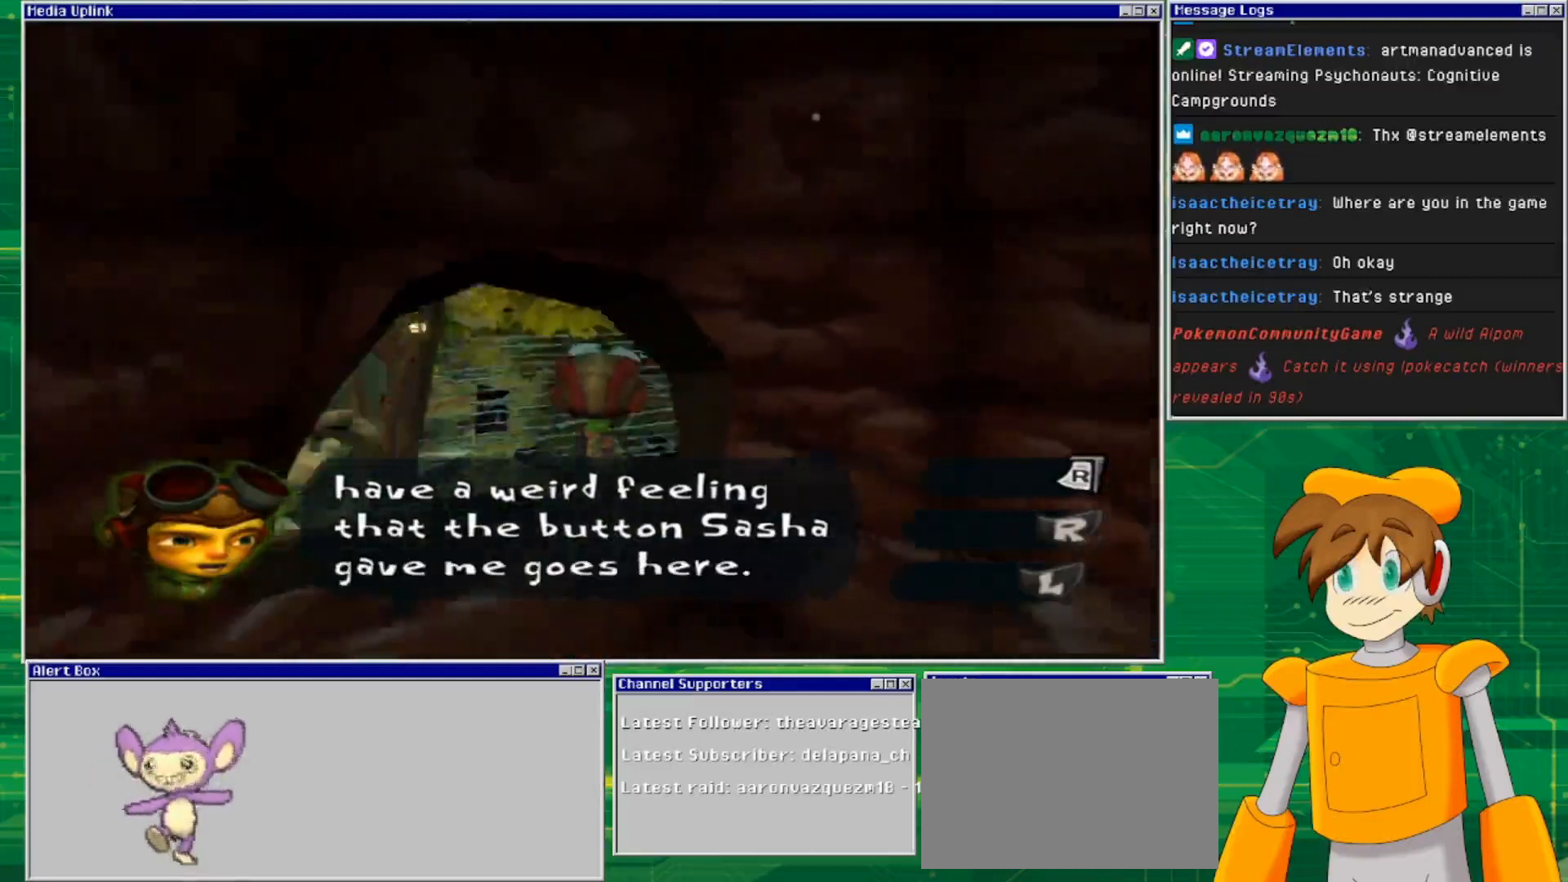
{"buttons": [], "left_stick": "center", "right_stick": "left", "events": [[300, "right_stick", "left"]]}
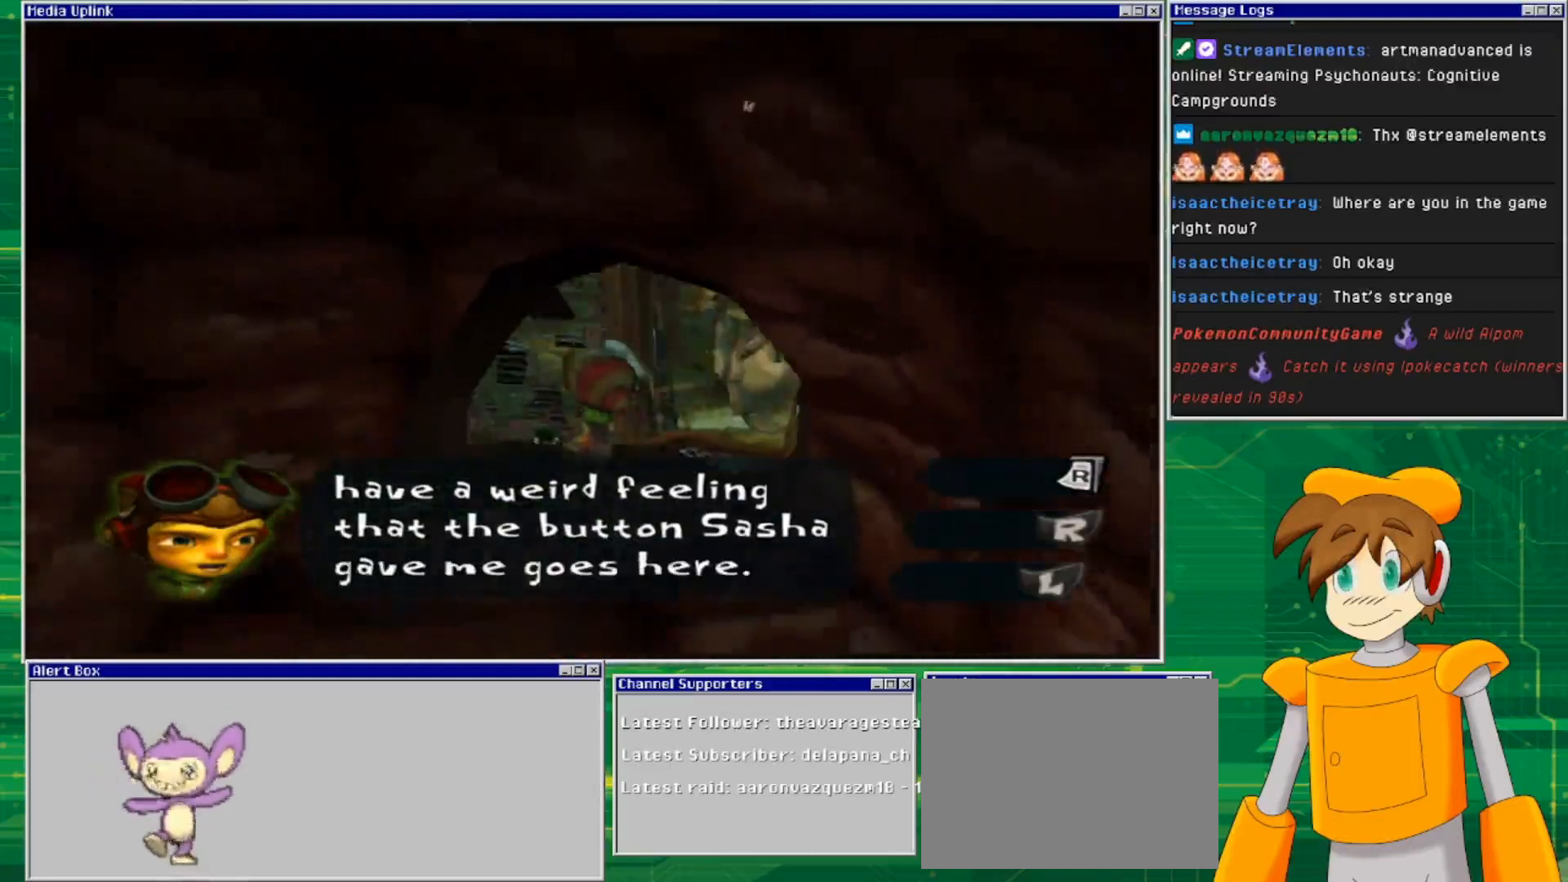
{"buttons": [], "left_stick": "center", "right_stick": "left", "events": []}
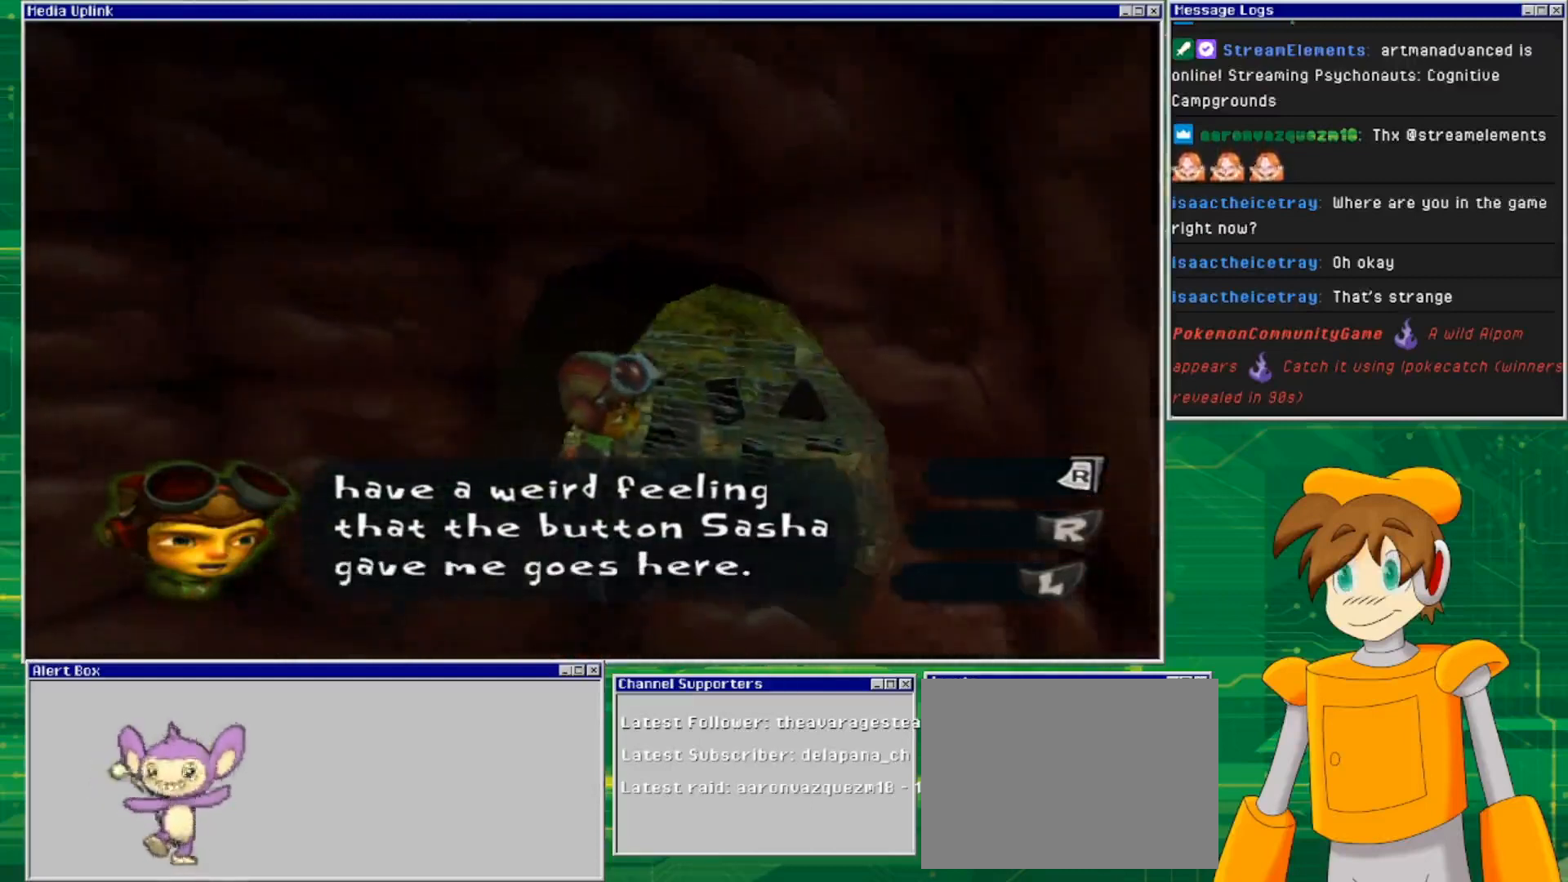
{"buttons": [], "left_stick": "center", "right_stick": "center", "events": [[133, "right_stick", "center"]]}
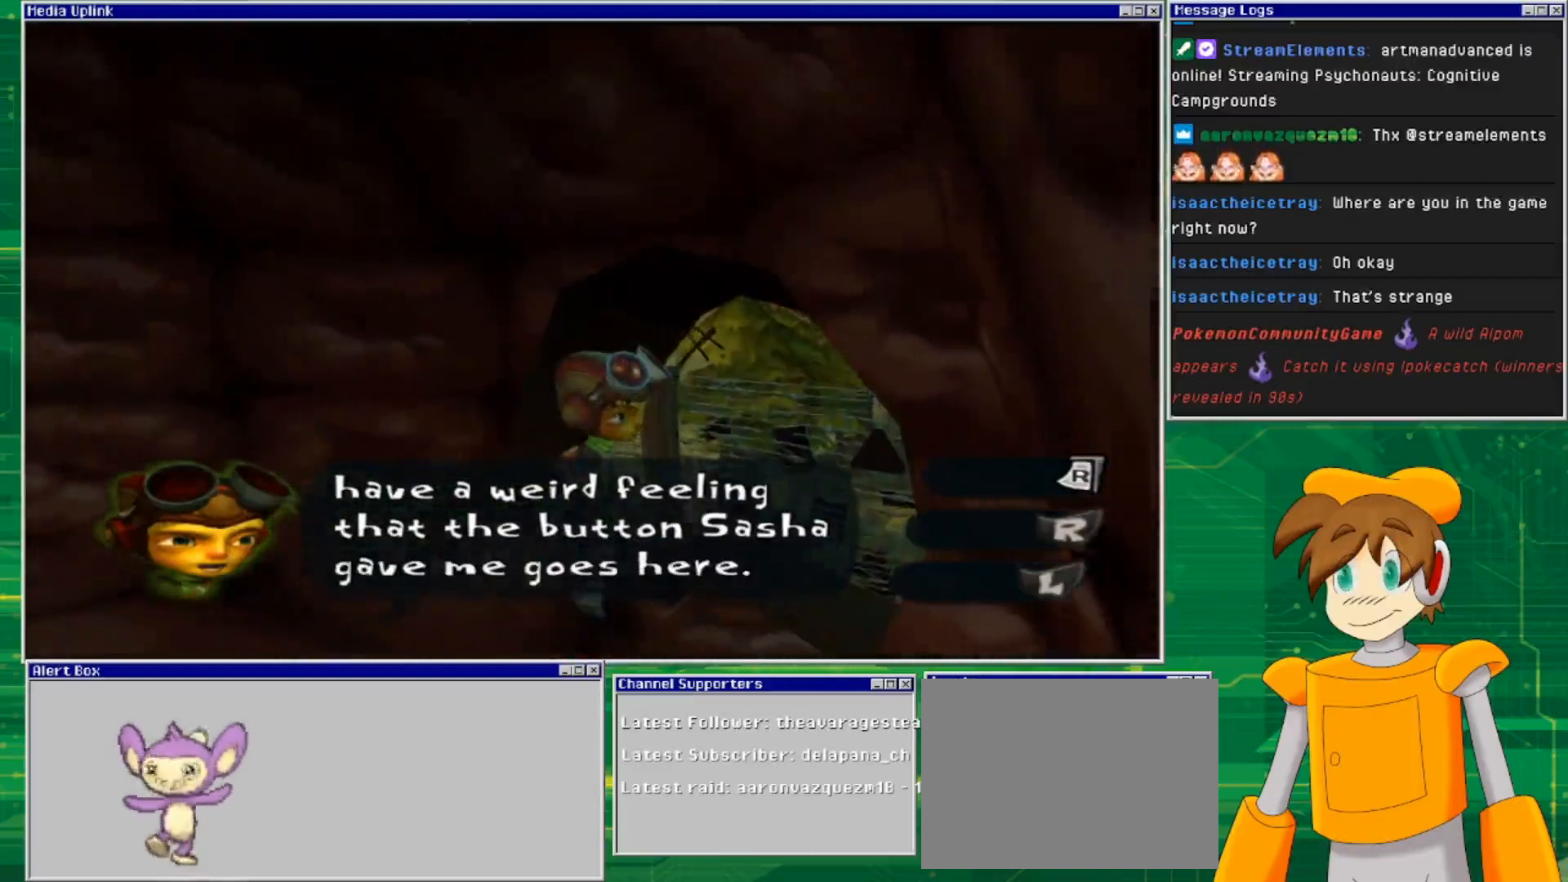
{"buttons": [], "left_stick": "center", "right_stick": "center", "events": []}
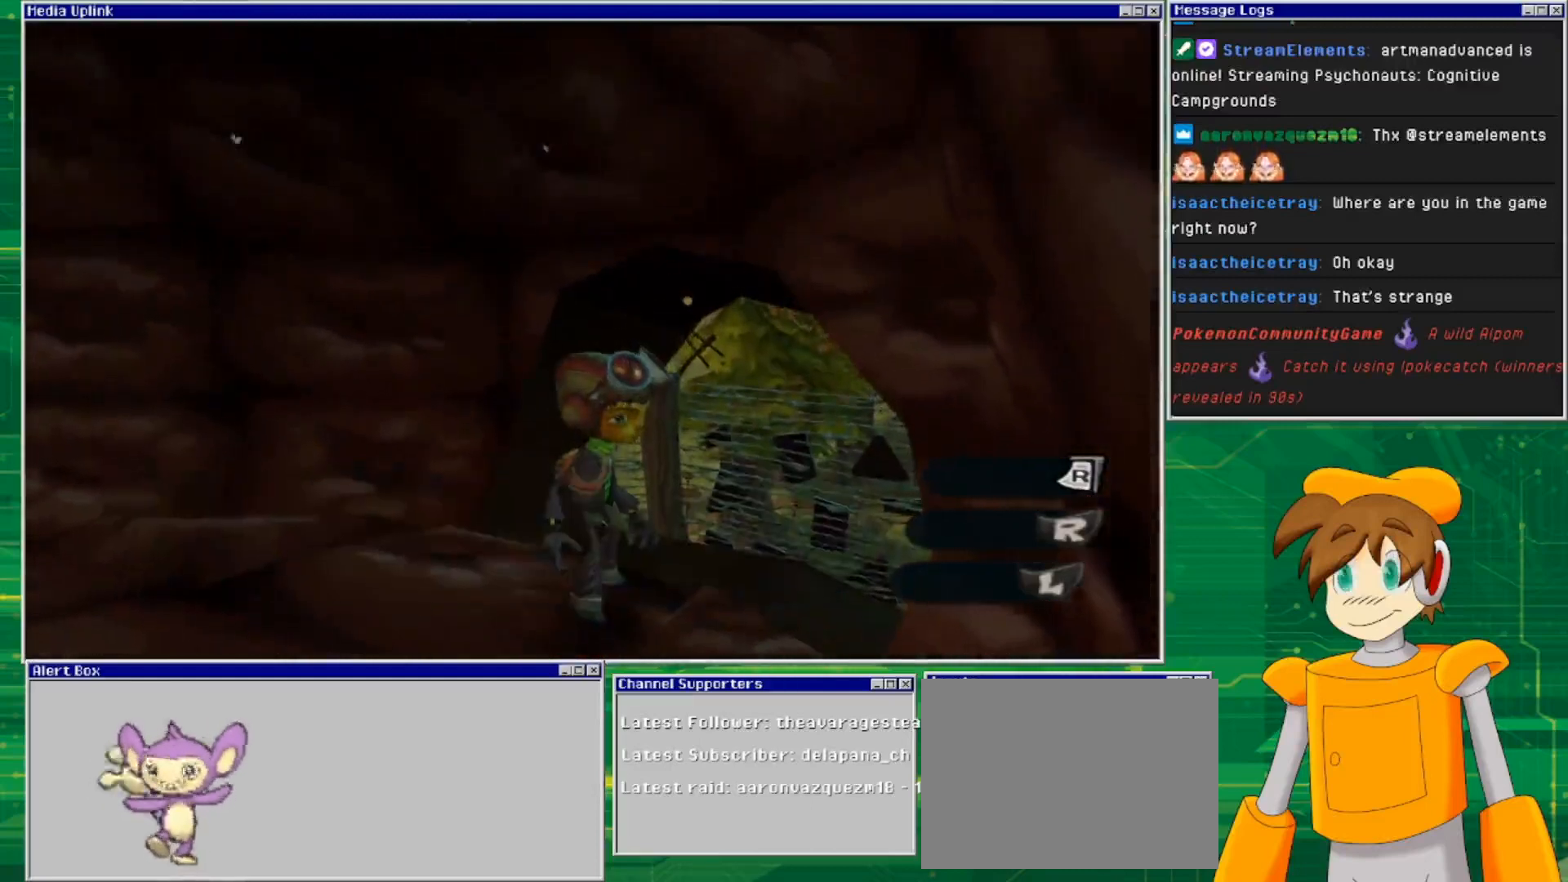
{"buttons": [], "left_stick": "center", "right_stick": "center", "events": []}
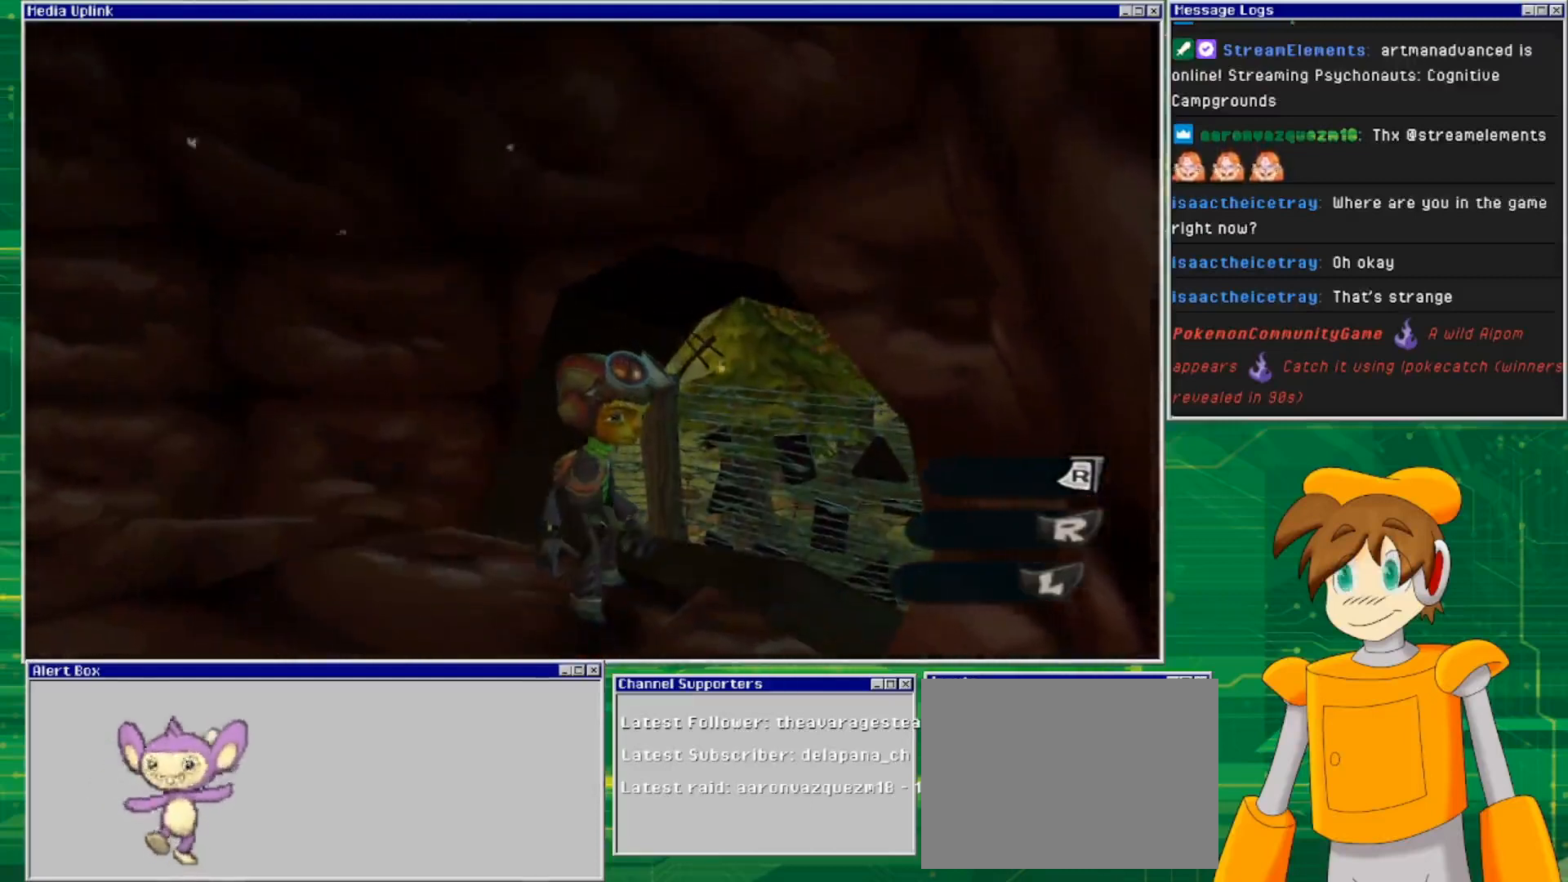
{"buttons": [], "left_stick": "center", "right_stick": "center", "events": [[67, "SELECT", "down"], [233, "SELECT", "up"]]}
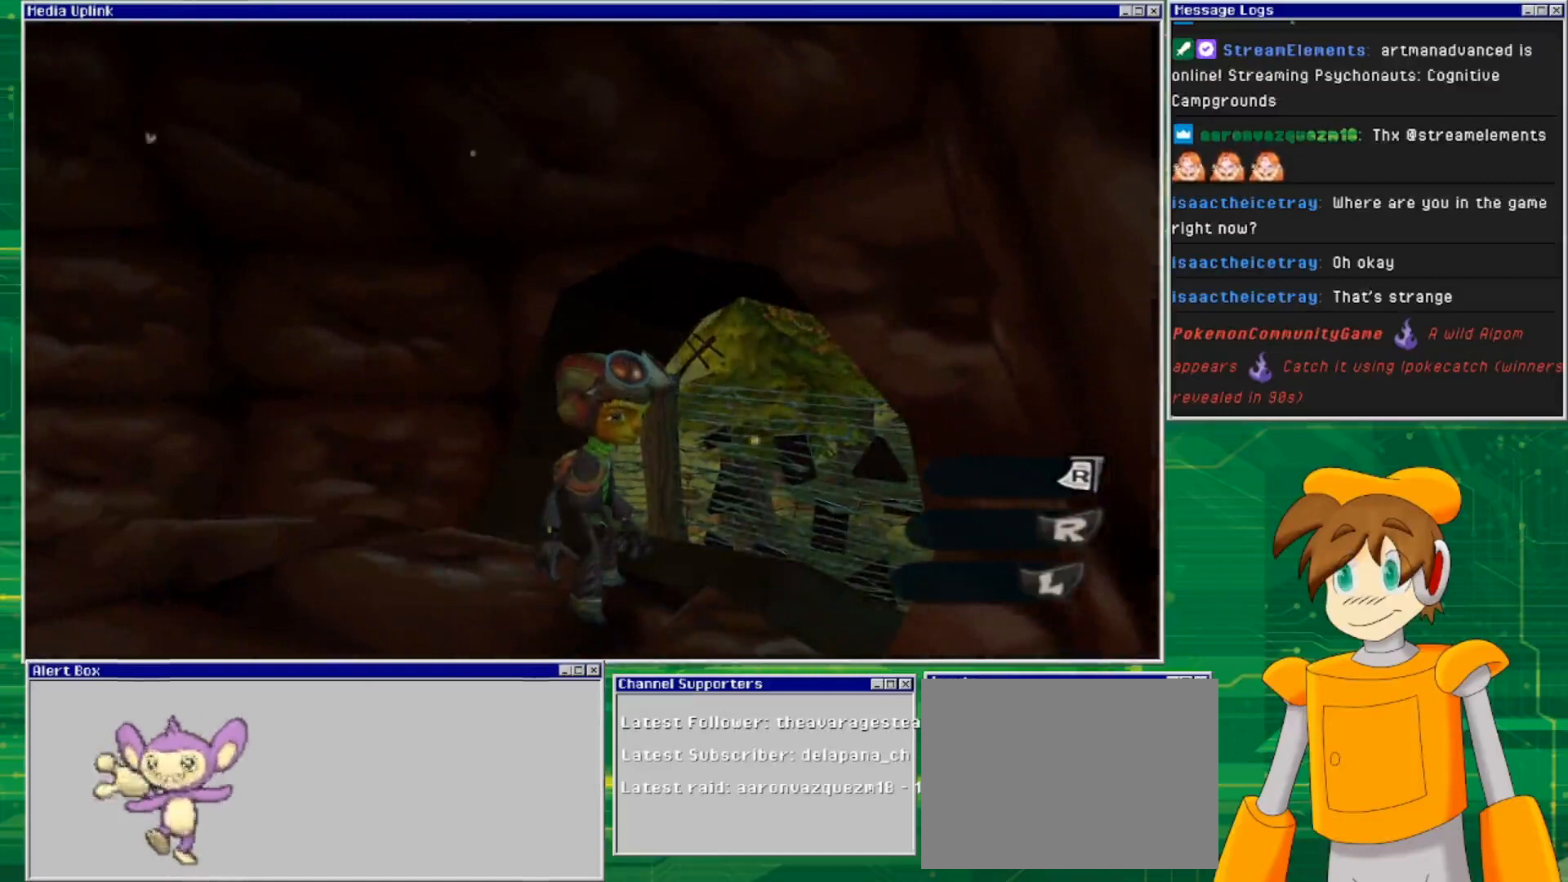
{"buttons": [], "left_stick": "center", "right_stick": "center", "events": [[100, "SELECT", "down"], [467, "SELECT", "up"]]}
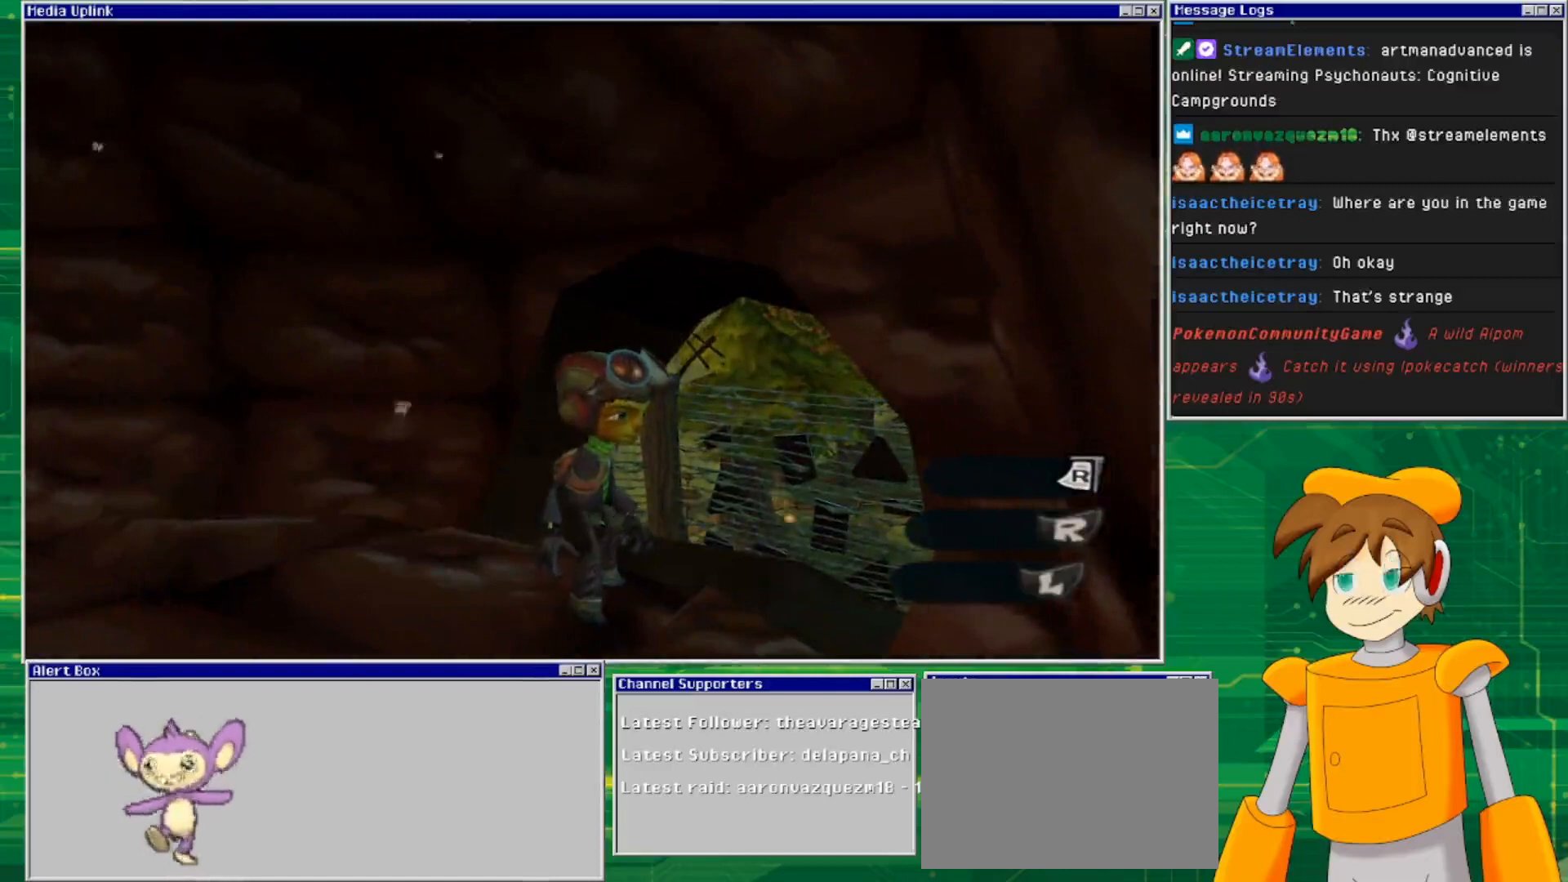
{"buttons": [], "left_stick": "center", "right_stick": "center", "events": []}
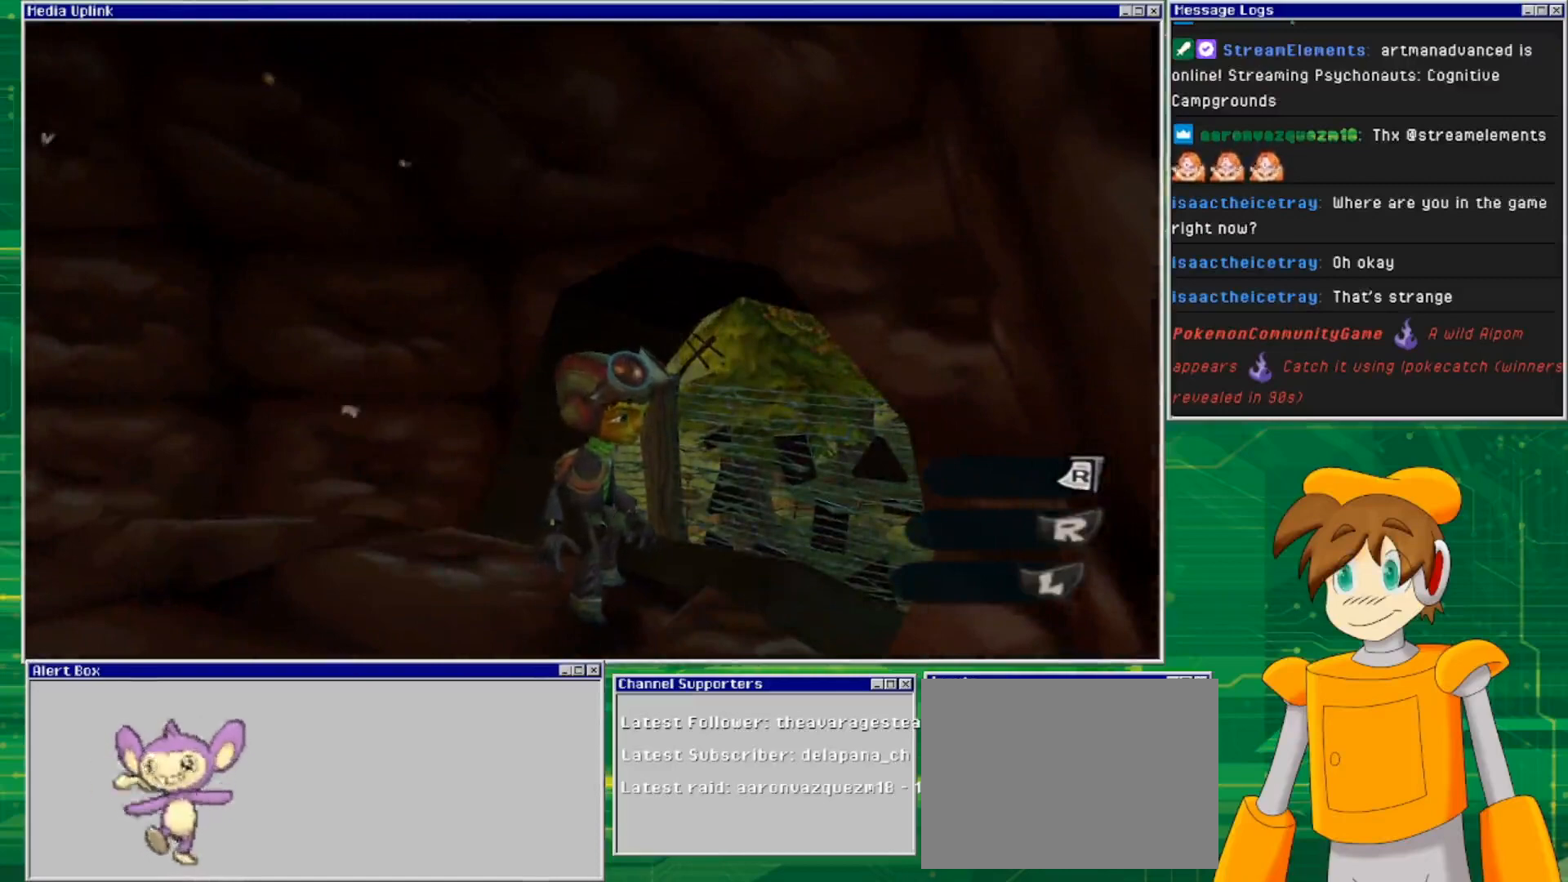
{"buttons": [], "left_stick": "center", "right_stick": "center", "events": []}
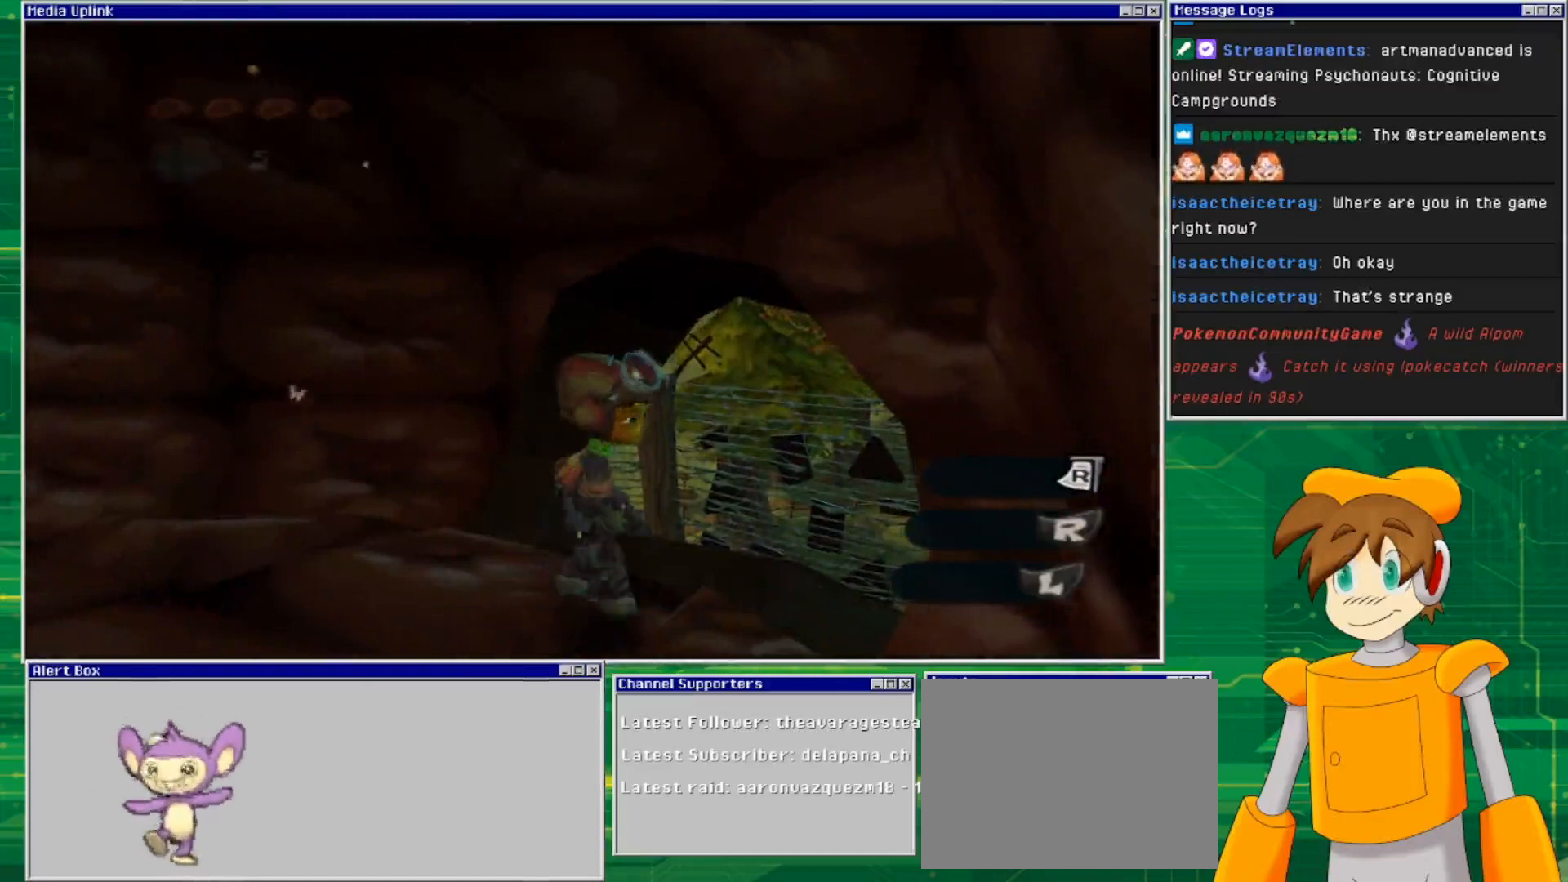
{"buttons": [], "left_stick": "center", "right_stick": "center", "events": []}
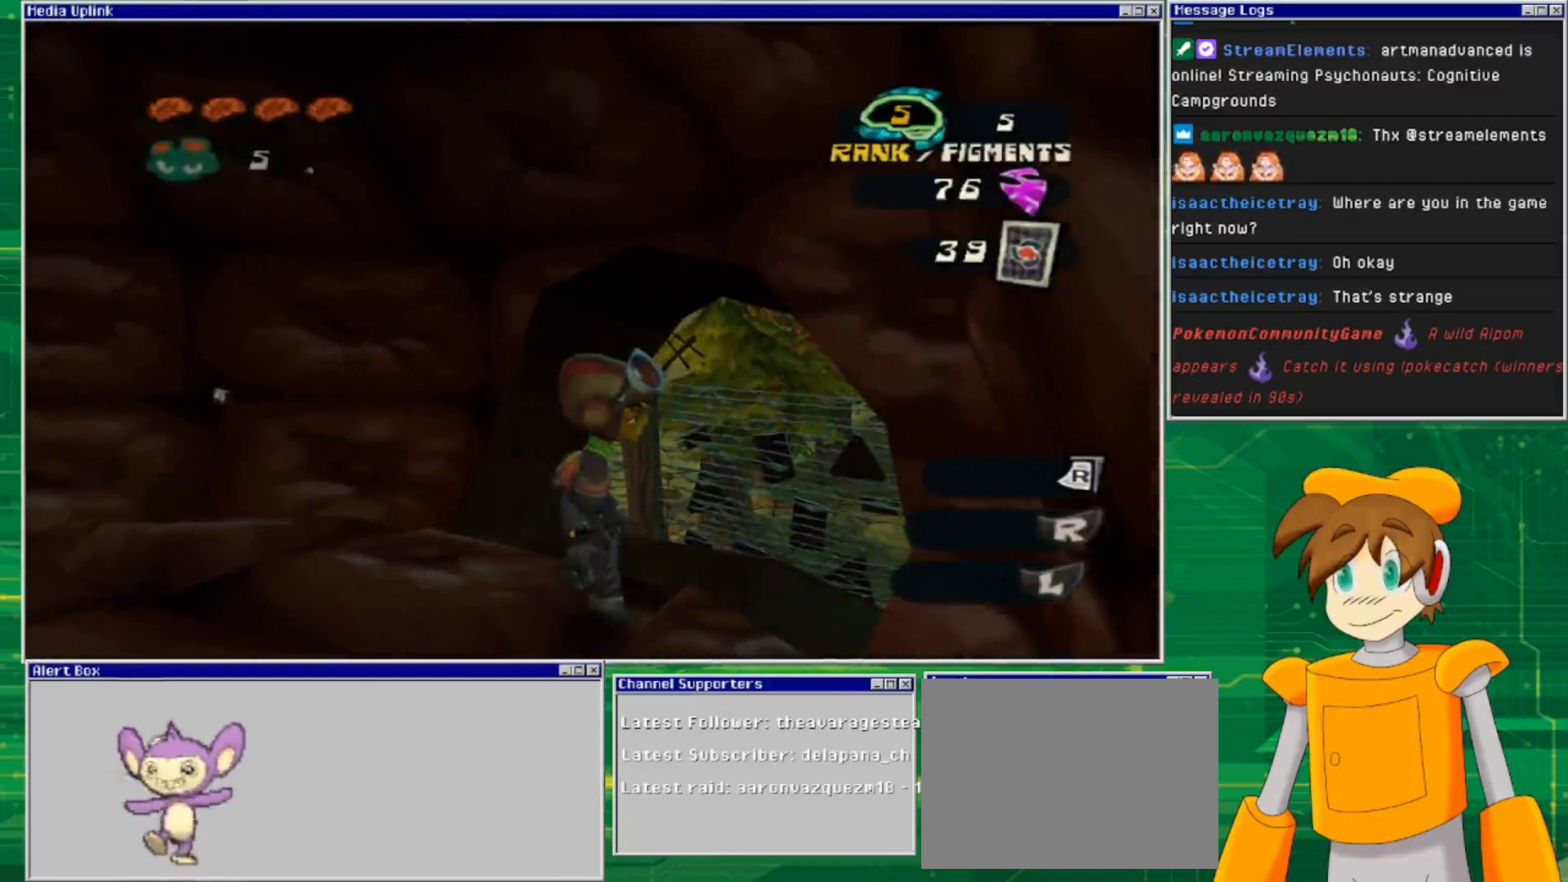
{"buttons": [], "left_stick": "center", "right_stick": "center", "events": []}
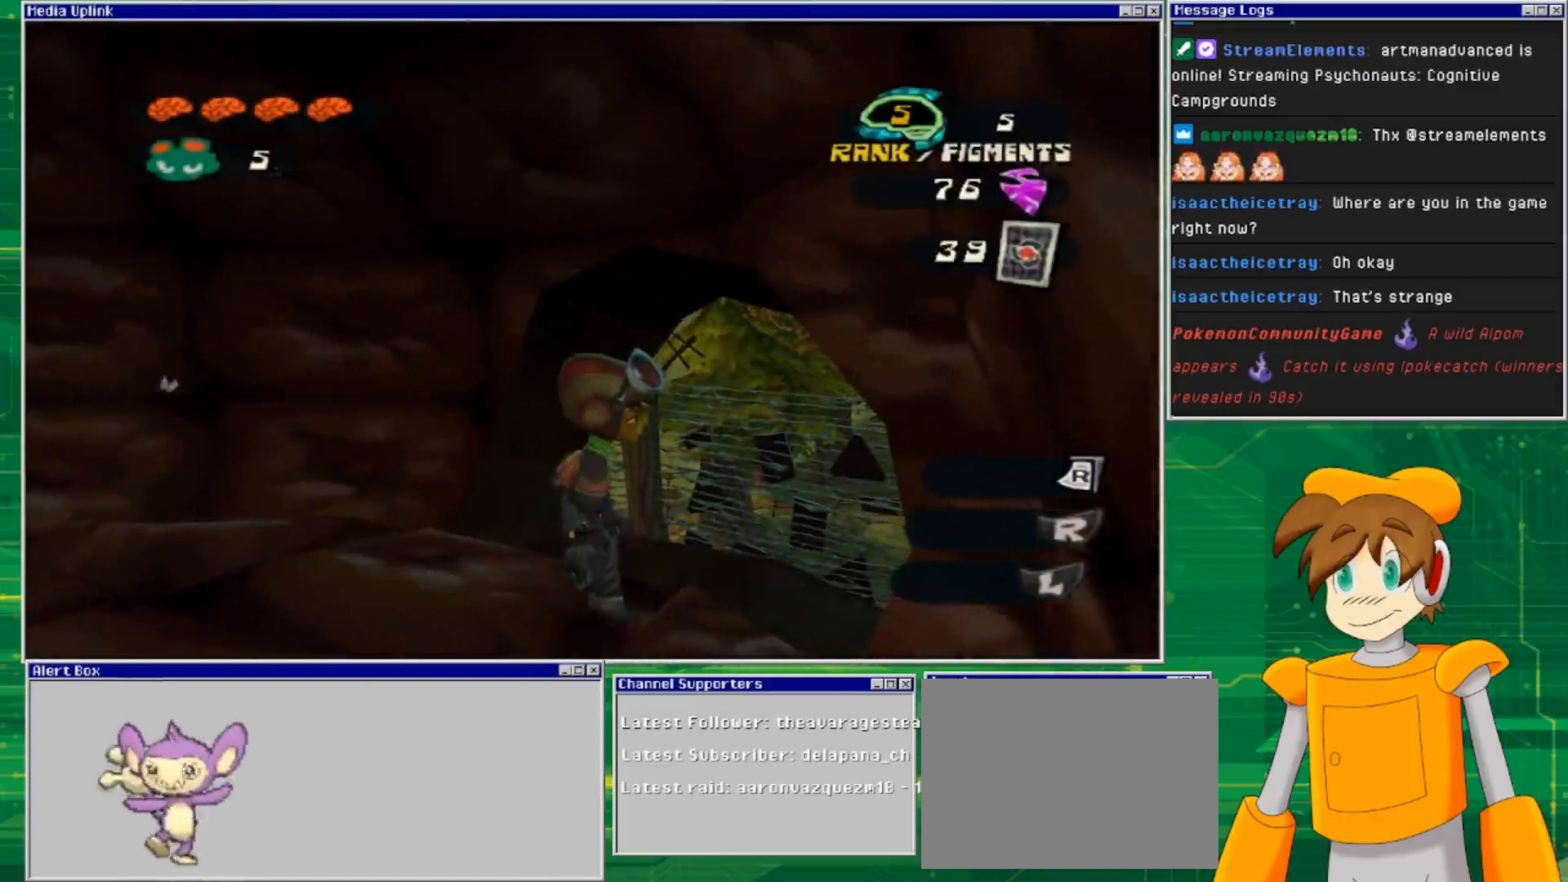
{"buttons": [], "left_stick": "center", "right_stick": "center", "events": [[233, "left_stick", "up-right"], [433, "left_stick", "center"]]}
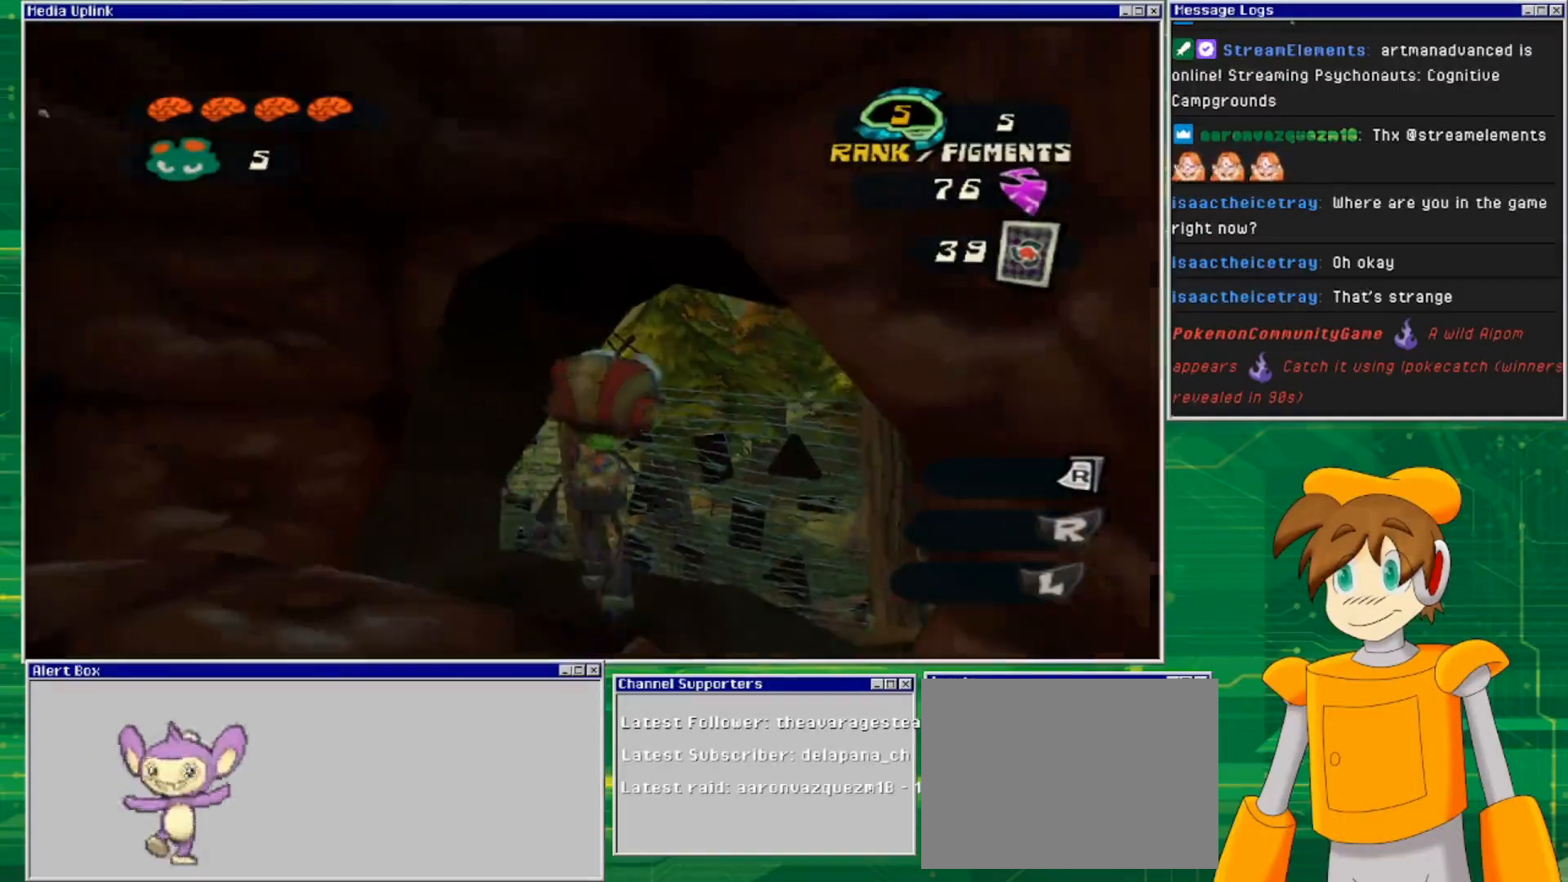
{"buttons": [], "left_stick": "center", "right_stick": "down-left", "events": [[200, "right_stick", "down"], [267, "right_stick", "down-left"]]}
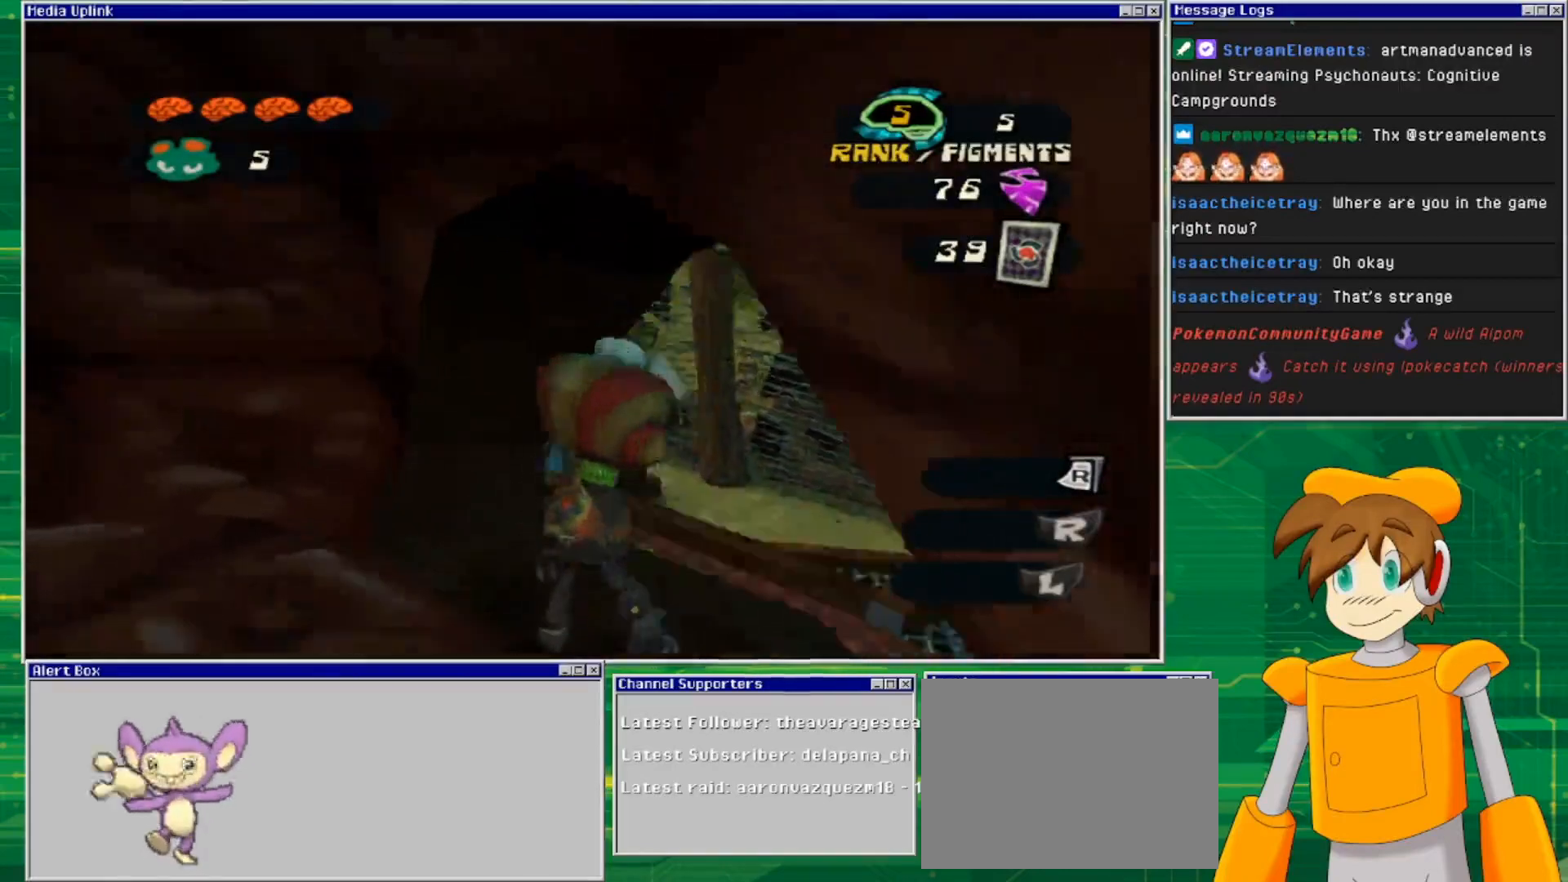
{"buttons": [], "left_stick": "up-right", "right_stick": "down-left", "events": [[67, "left_stick", "right"], [133, "left_stick", "up-right"]]}
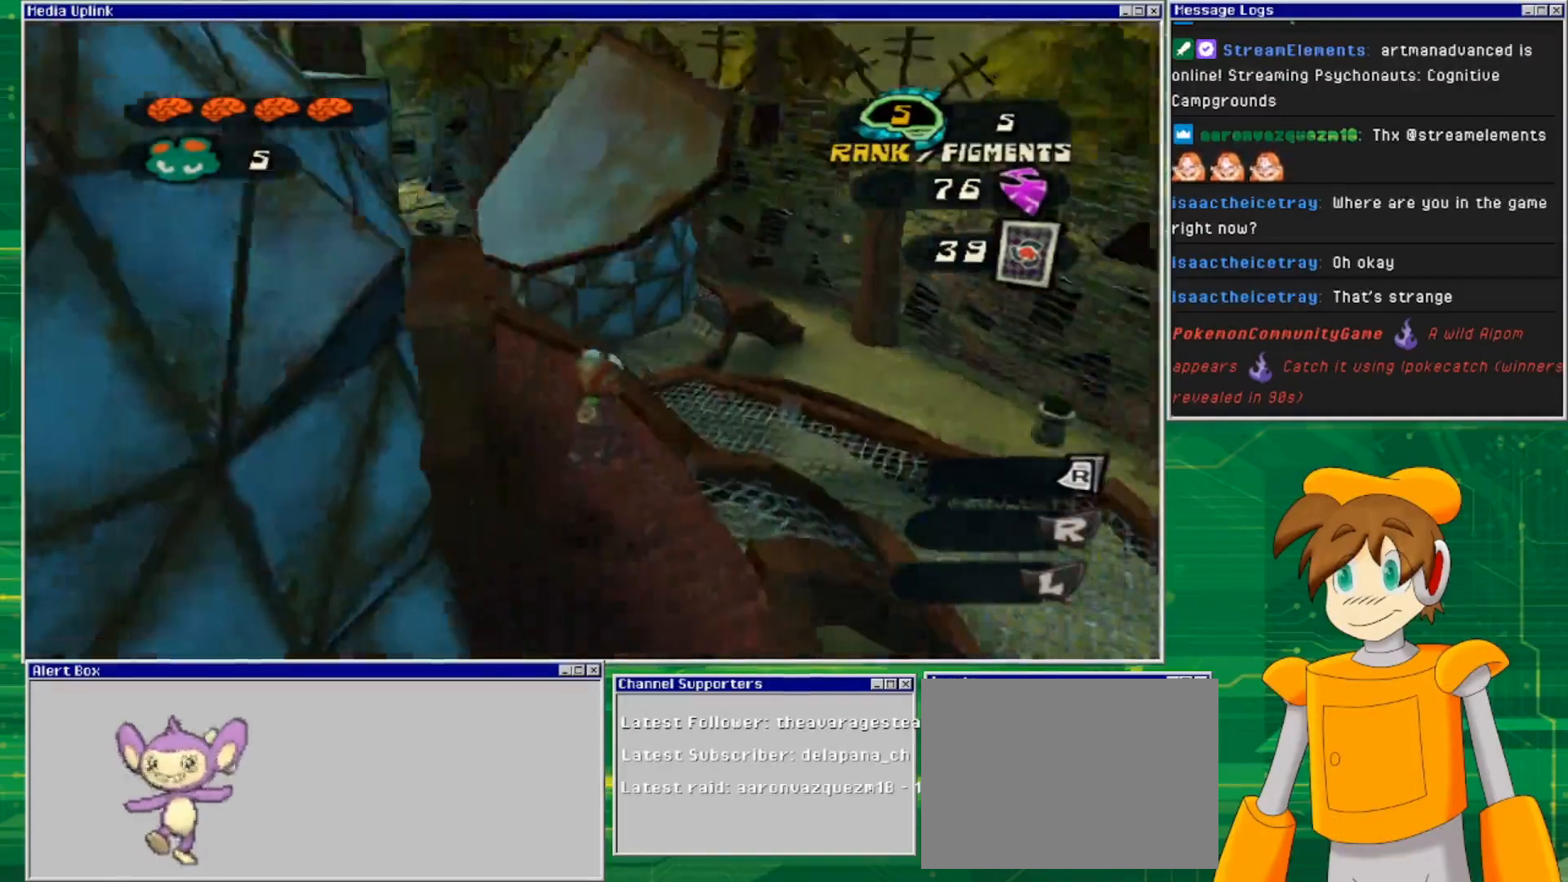
{"buttons": [], "left_stick": "up", "right_stick": "left", "events": [[33, "left_stick", "up"], [267, "right_stick", "left"]]}
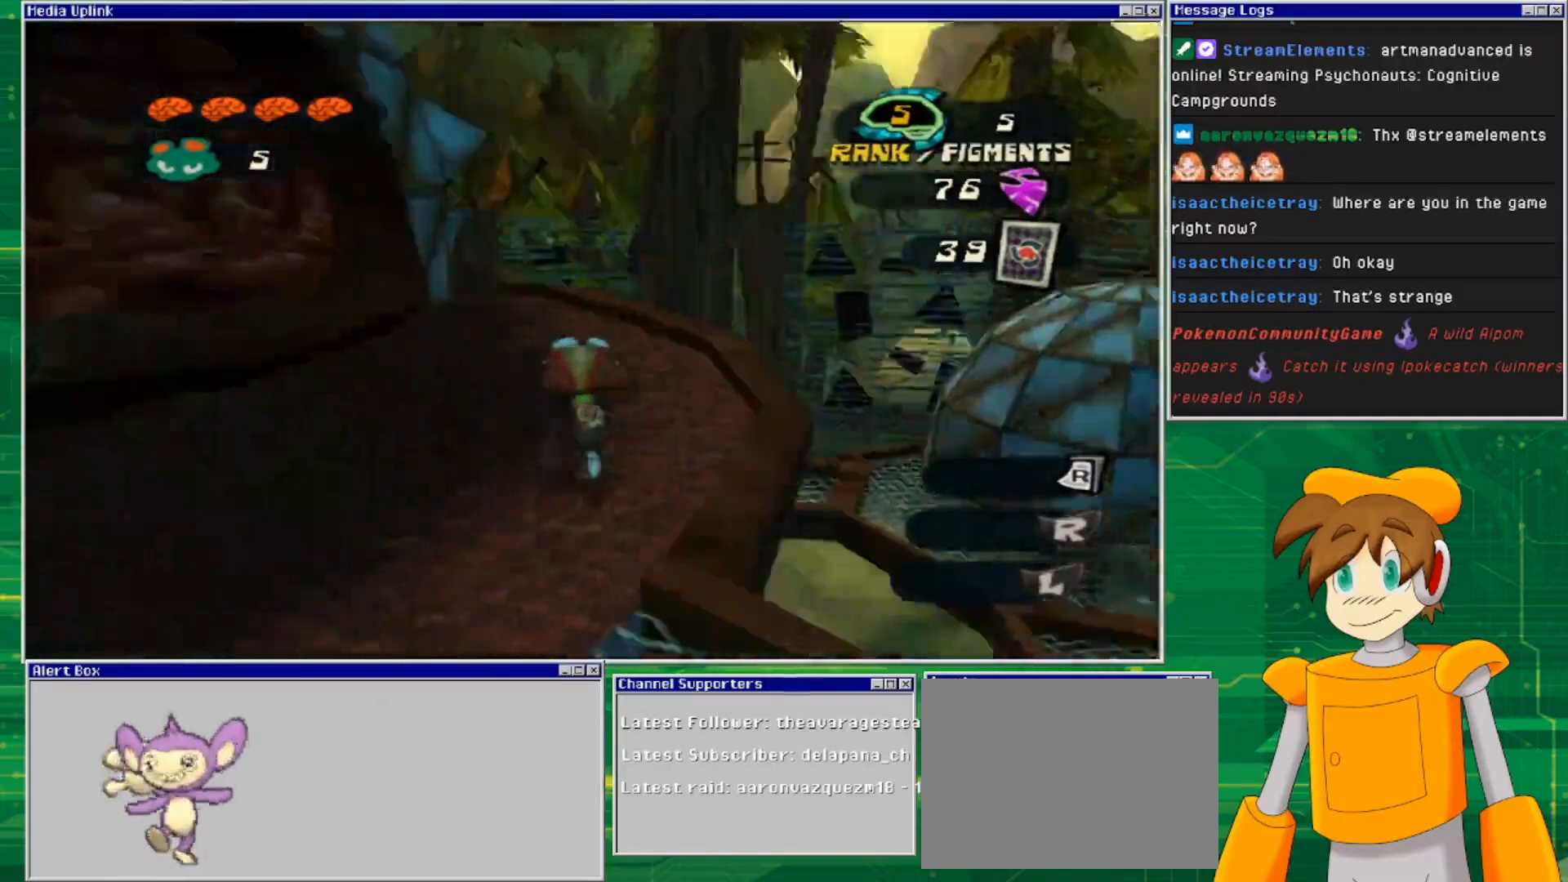
{"buttons": [], "left_stick": "up-right", "right_stick": "left", "events": [[133, "left_stick", "up-right"]]}
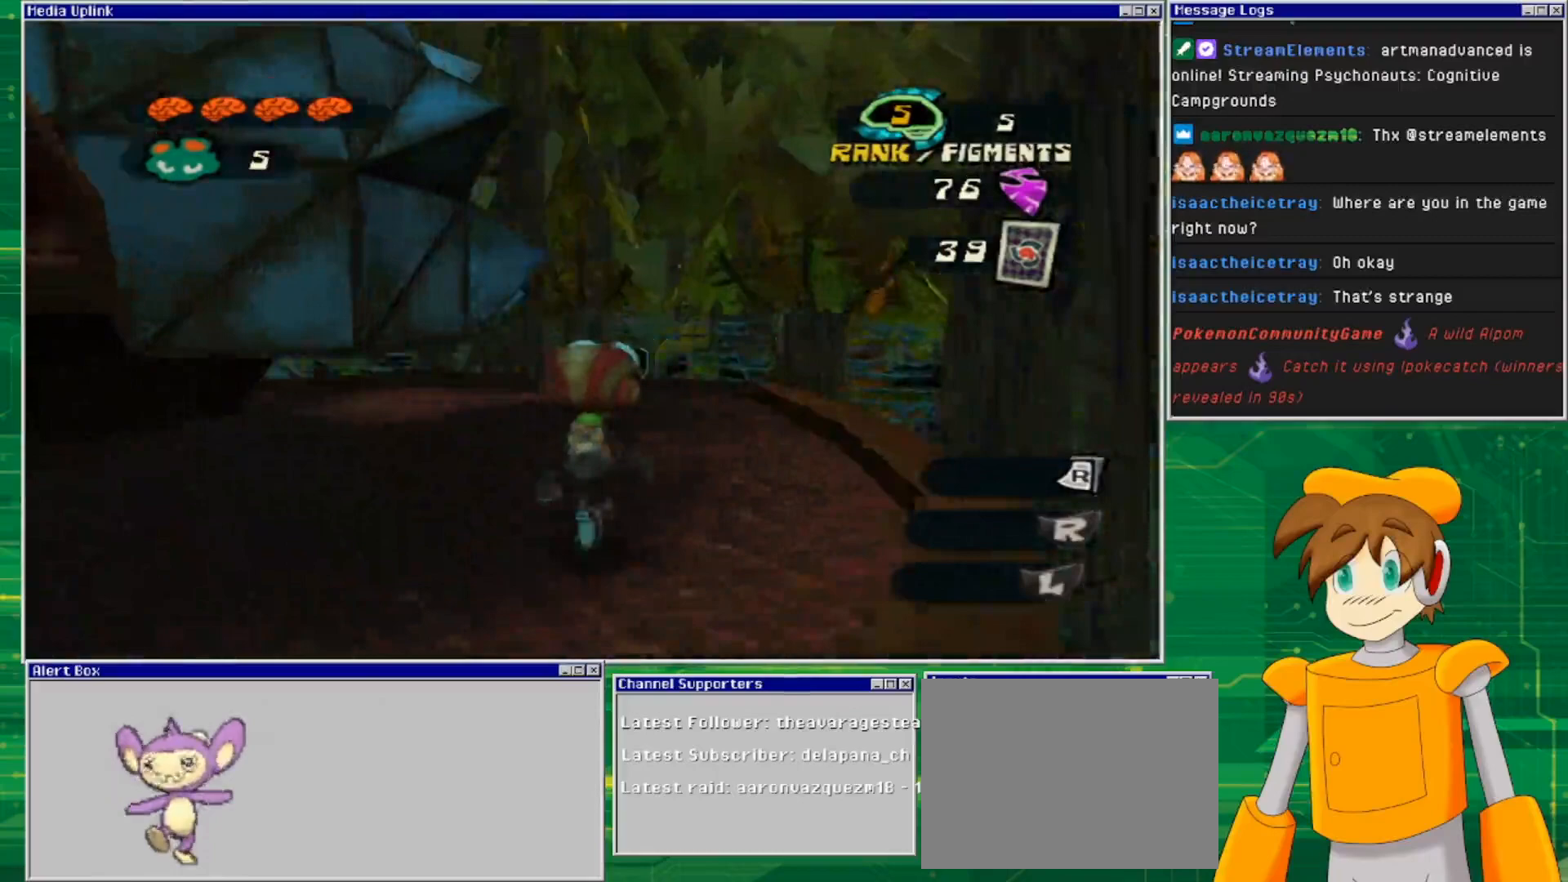
{"buttons": [], "left_stick": "up-right", "right_stick": "down", "events": [[333, "right_stick", "down-left"], [467, "right_stick", "down"]]}
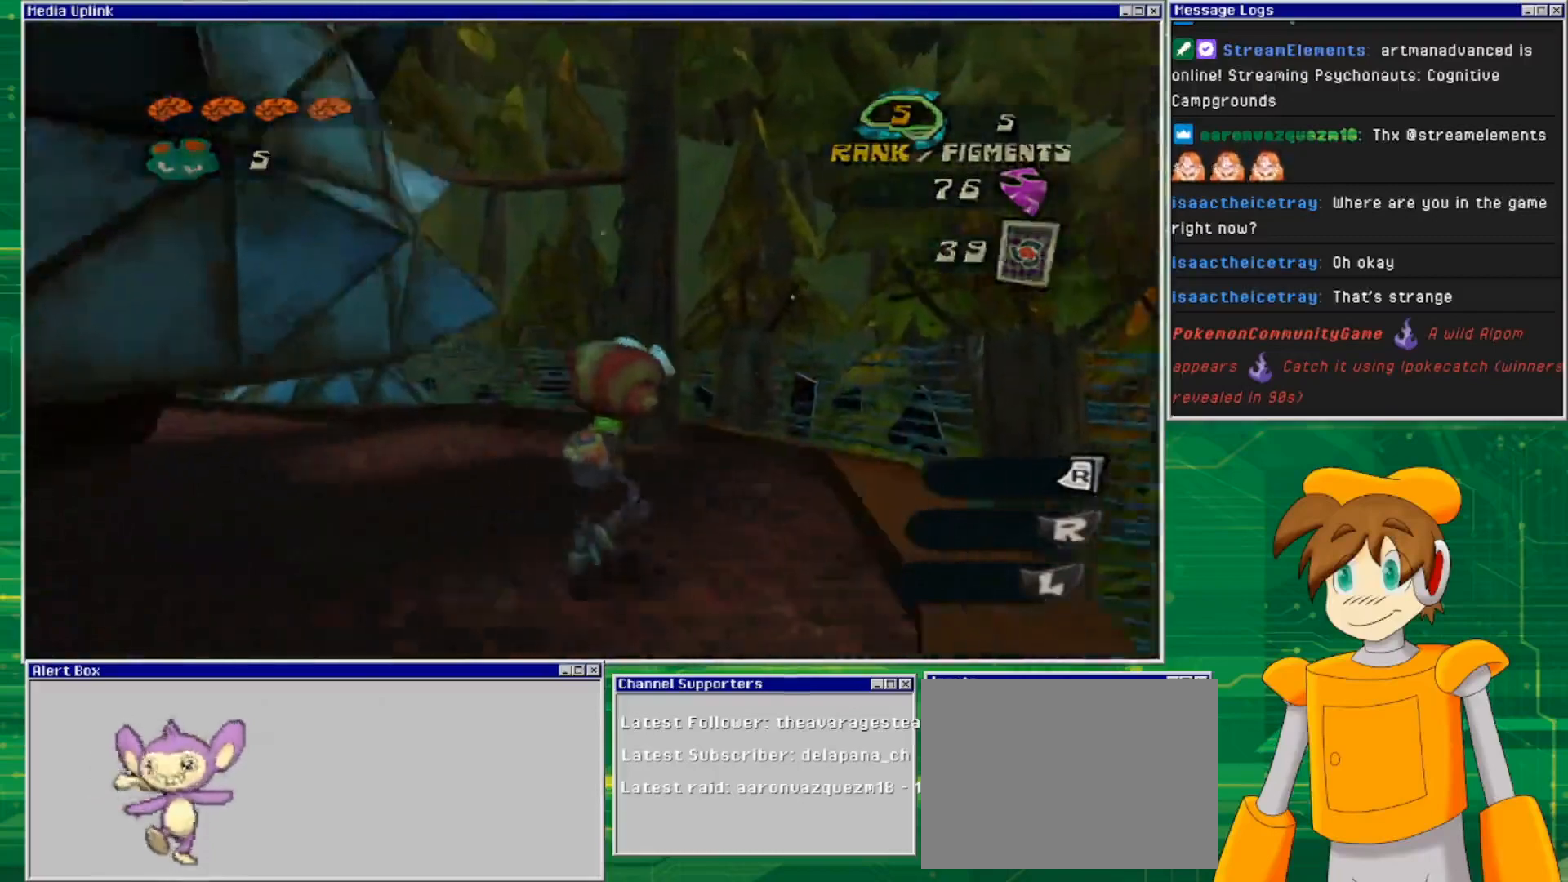
{"buttons": [], "left_stick": "up", "right_stick": "down", "events": [[100, "right_stick", "down-right"], [267, "left_stick", "up"], [300, "right_stick", "down"]]}
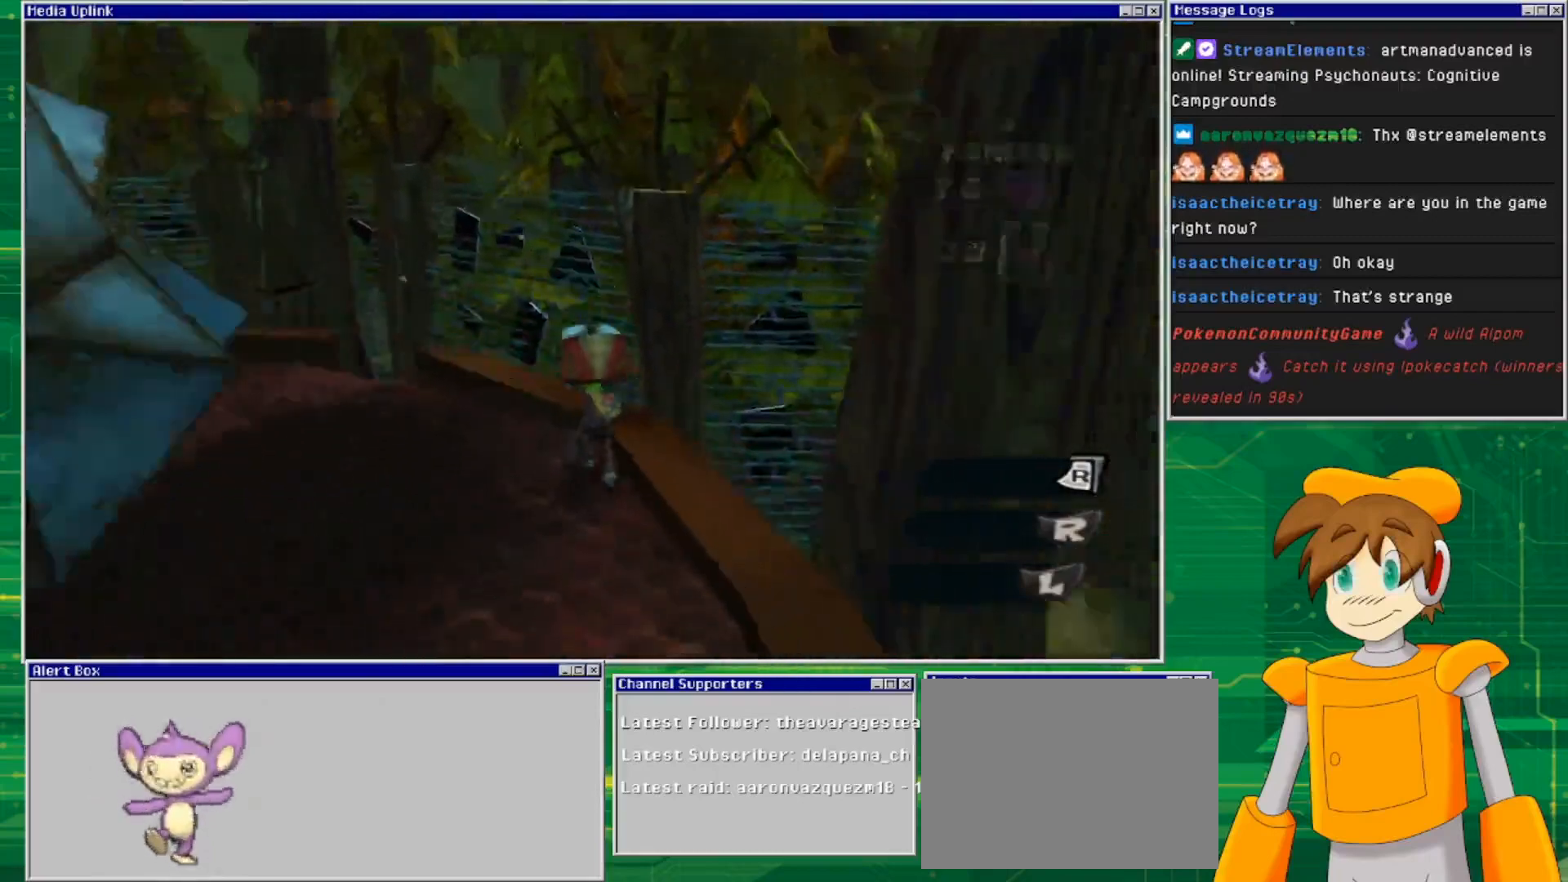
{"buttons": [], "left_stick": "center", "right_stick": "down", "events": [[467, "left_stick", "center"]]}
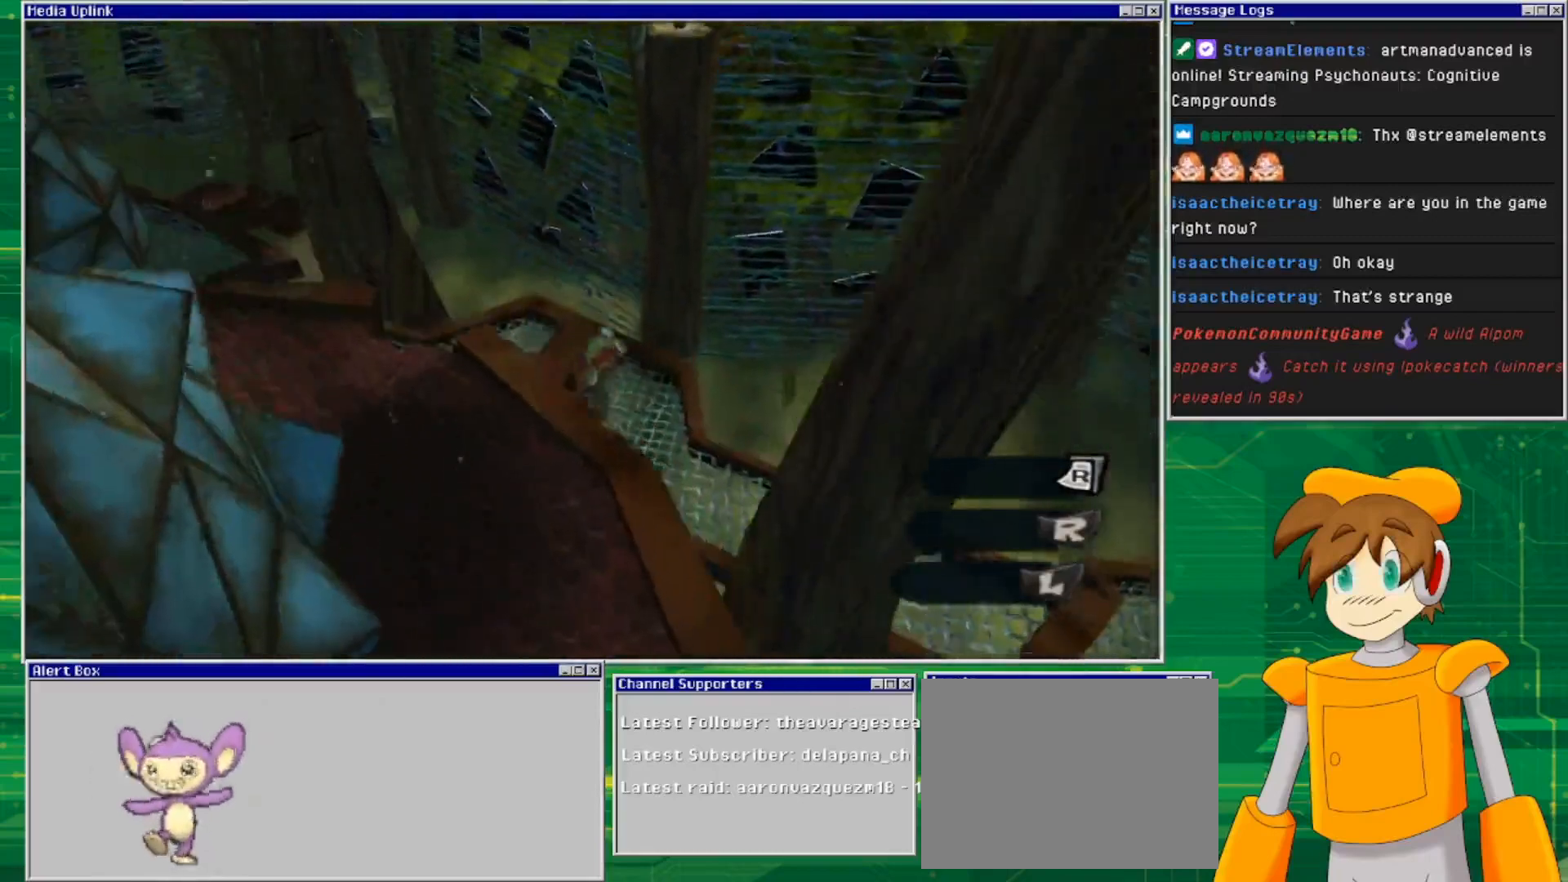
{"buttons": [], "left_stick": "center", "right_stick": "down-right", "events": [[300, "right_stick", "down-right"]]}
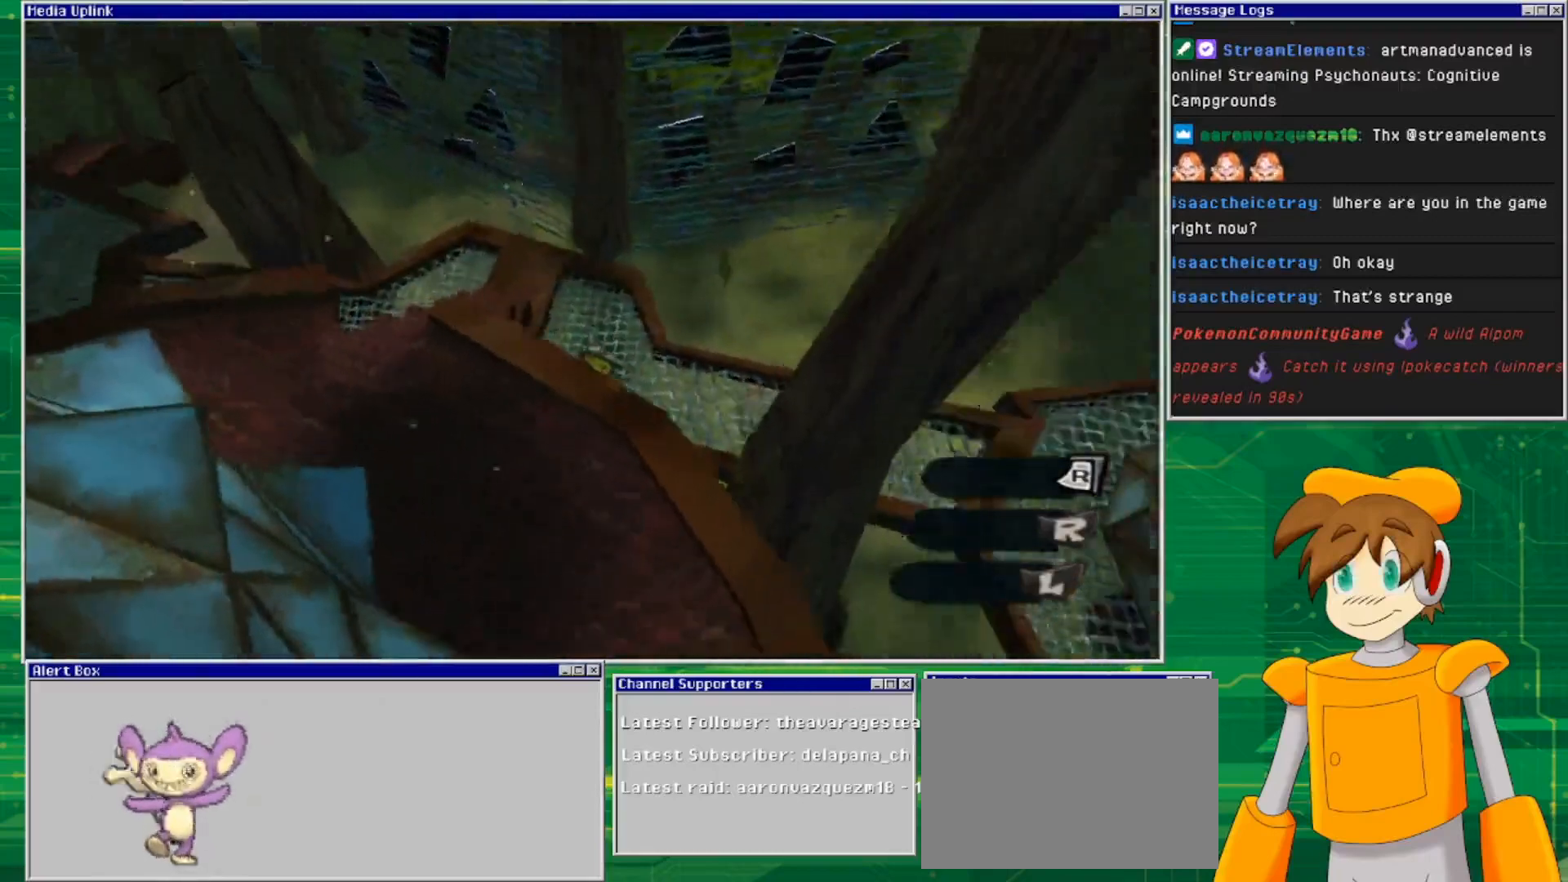
{"buttons": [], "left_stick": "center", "right_stick": "center", "events": [[167, "right_stick", "right"], [367, "right_stick", "center"]]}
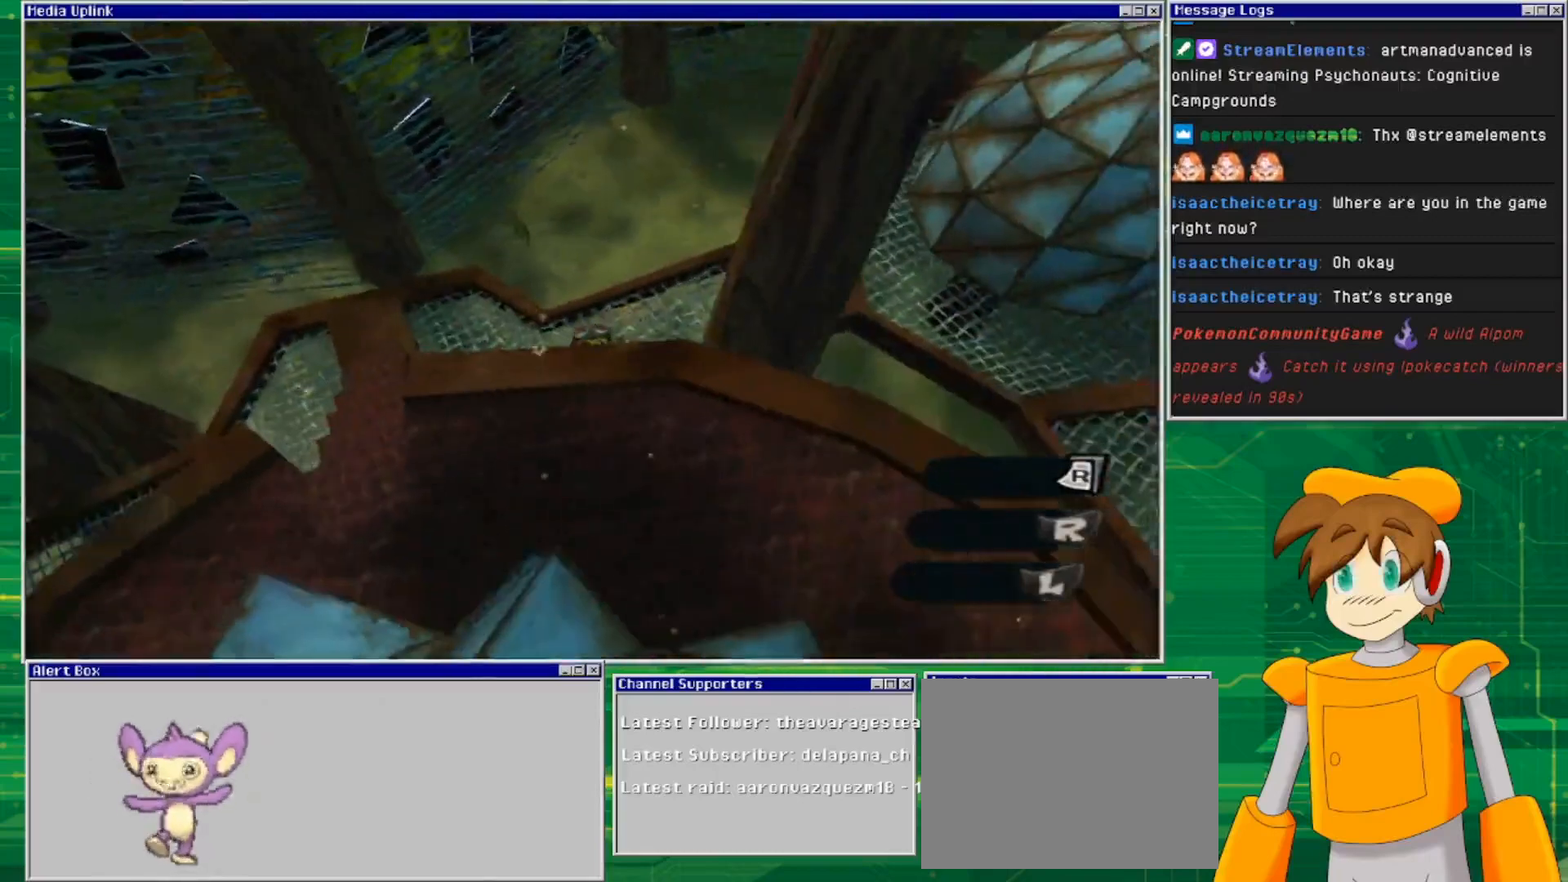
{"buttons": ["CROSS"], "left_stick": "down", "right_stick": "center", "events": [[167, "CROSS", "down"], [267, "left_stick", "down"]]}
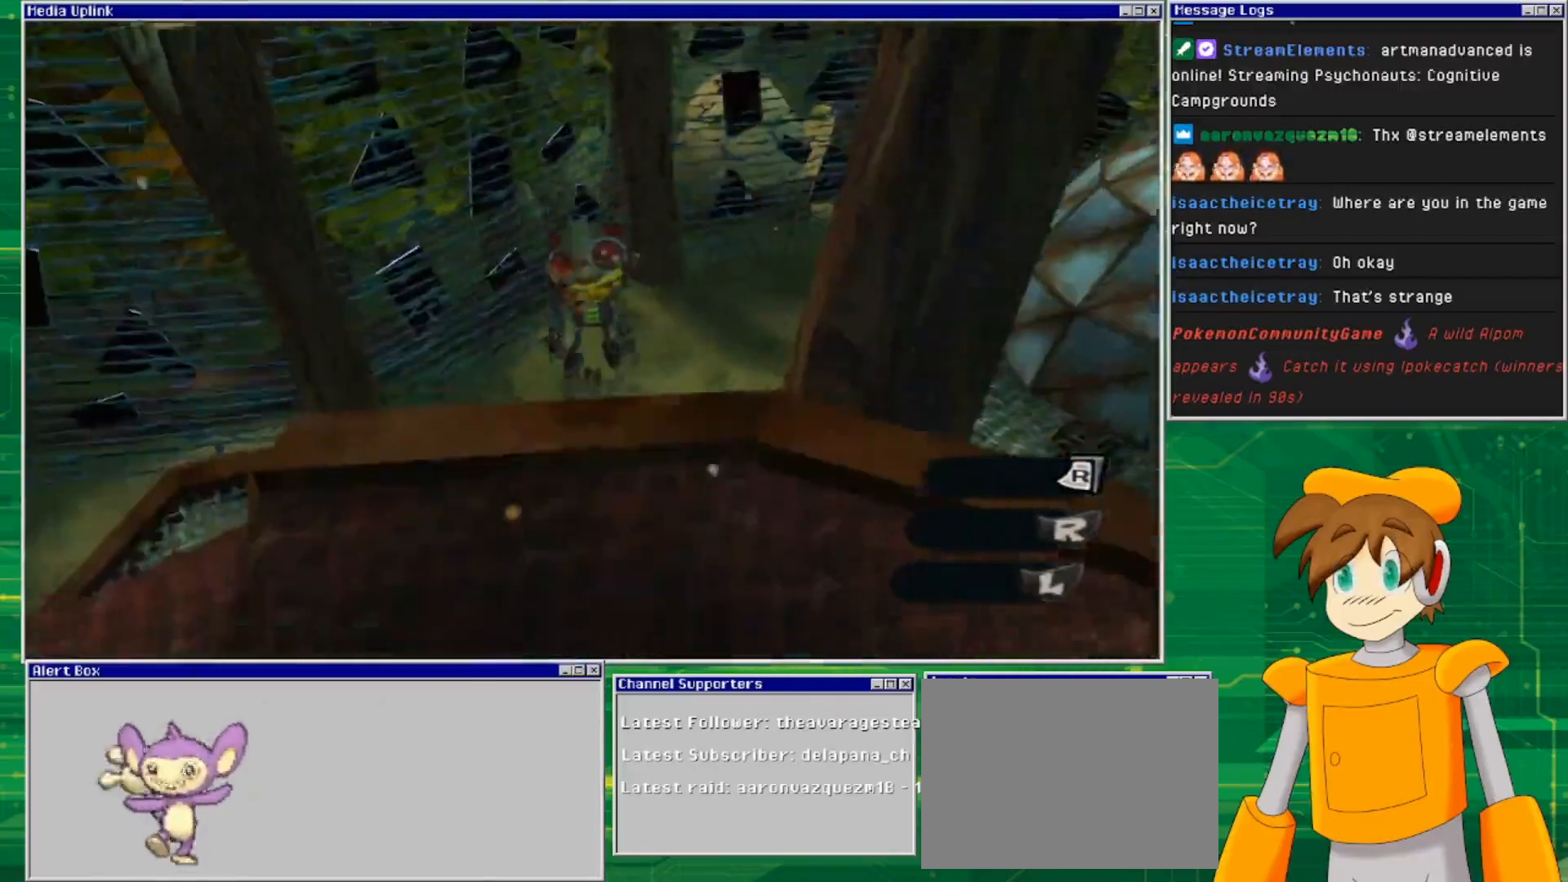
{"buttons": [], "left_stick": "center", "right_stick": "left", "events": [[200, "CROSS", "up"], [233, "left_stick", "down-left"], [400, "right_stick", "left"], [500, "left_stick", "center"]]}
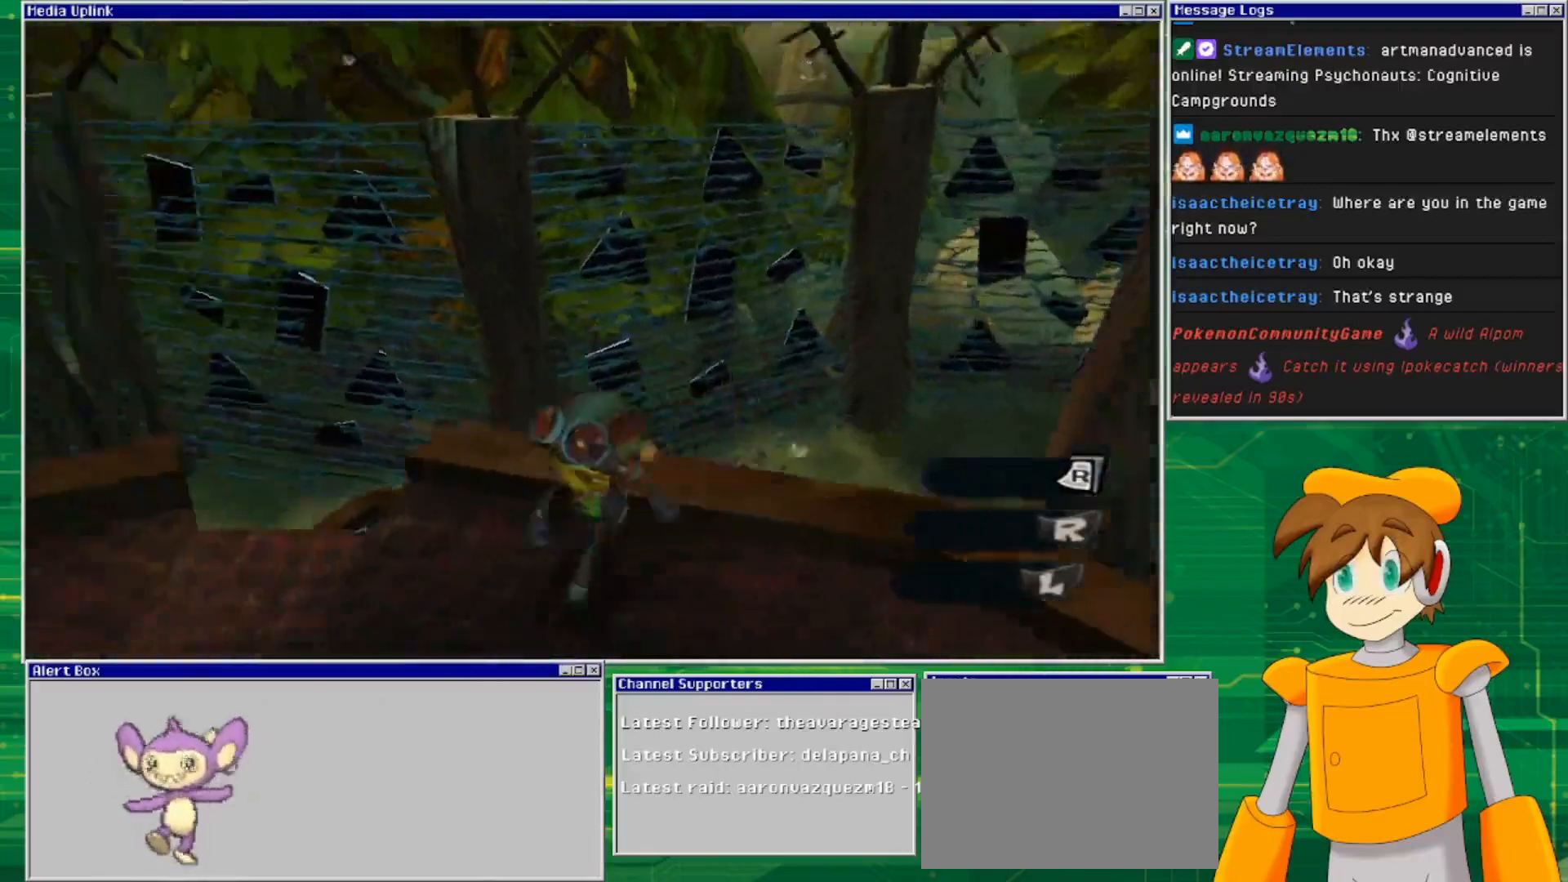
{"buttons": [], "left_stick": "up-left", "right_stick": "left", "events": [[400, "left_stick", "up-left"]]}
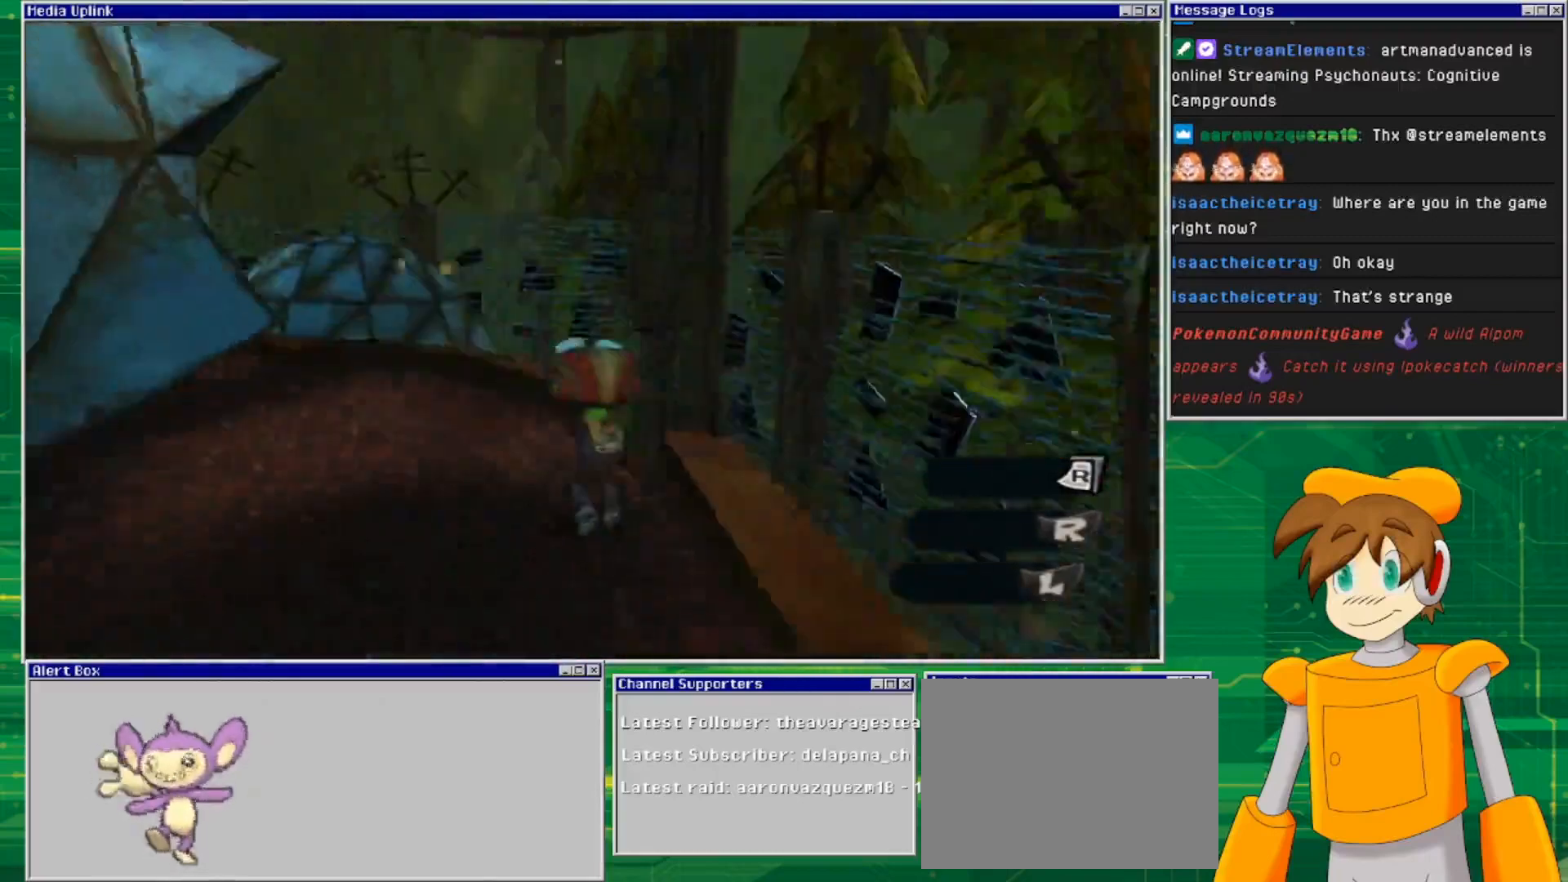
{"buttons": [], "left_stick": "center", "right_stick": "down-left", "events": [[33, "left_stick", "up"], [133, "right_stick", "down-left"], [267, "left_stick", "center"]]}
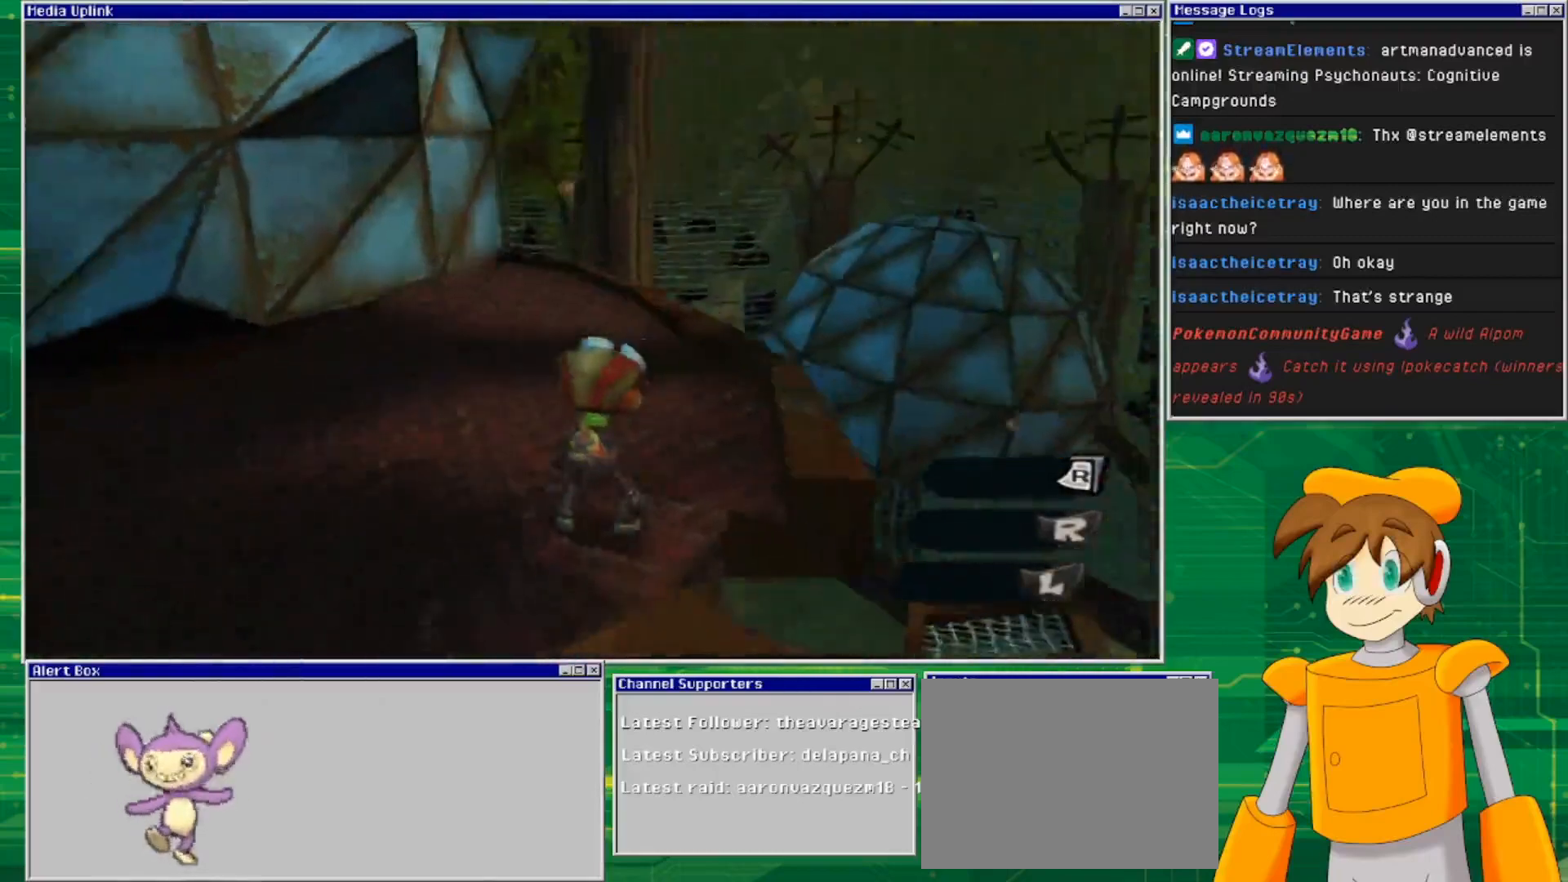
{"buttons": [], "left_stick": "center", "right_stick": "down-left", "events": [[100, "left_stick", "down-right"], [200, "left_stick", "center"]]}